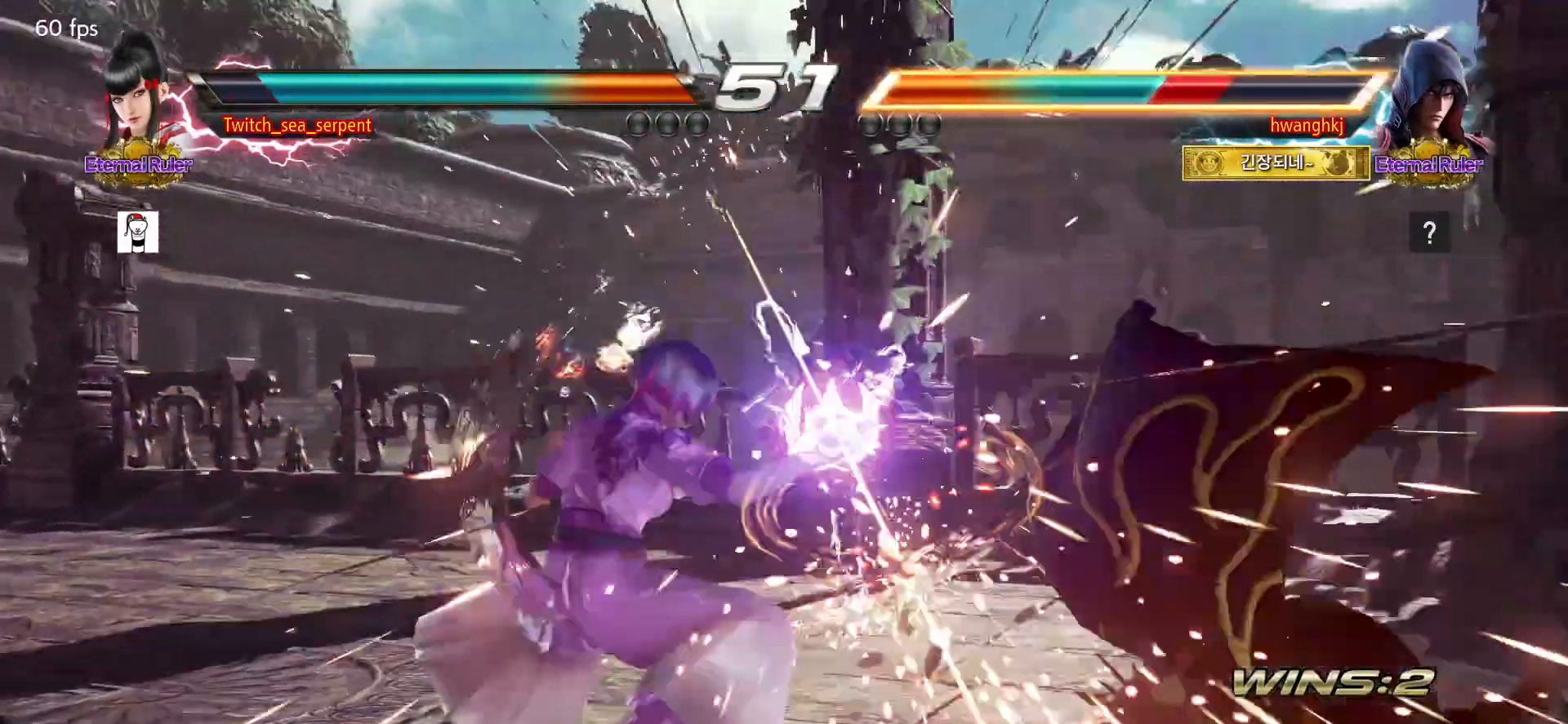
Gameplay with a controller (arcade stick); each line is a JSON object with the inputs held at the frame after it (dt_ms = milliseconds from this image to that frame). "events" lists button and stick changes between this image and that frame as [ms after this image, input, new state], when the widget could be followed in between. Not read: L3 R3 Z left_stick.
{"dt_ms": 500, "buttons": ["TRIANGLE"], "events": [[483, "TRIANGLE", "down"]]}
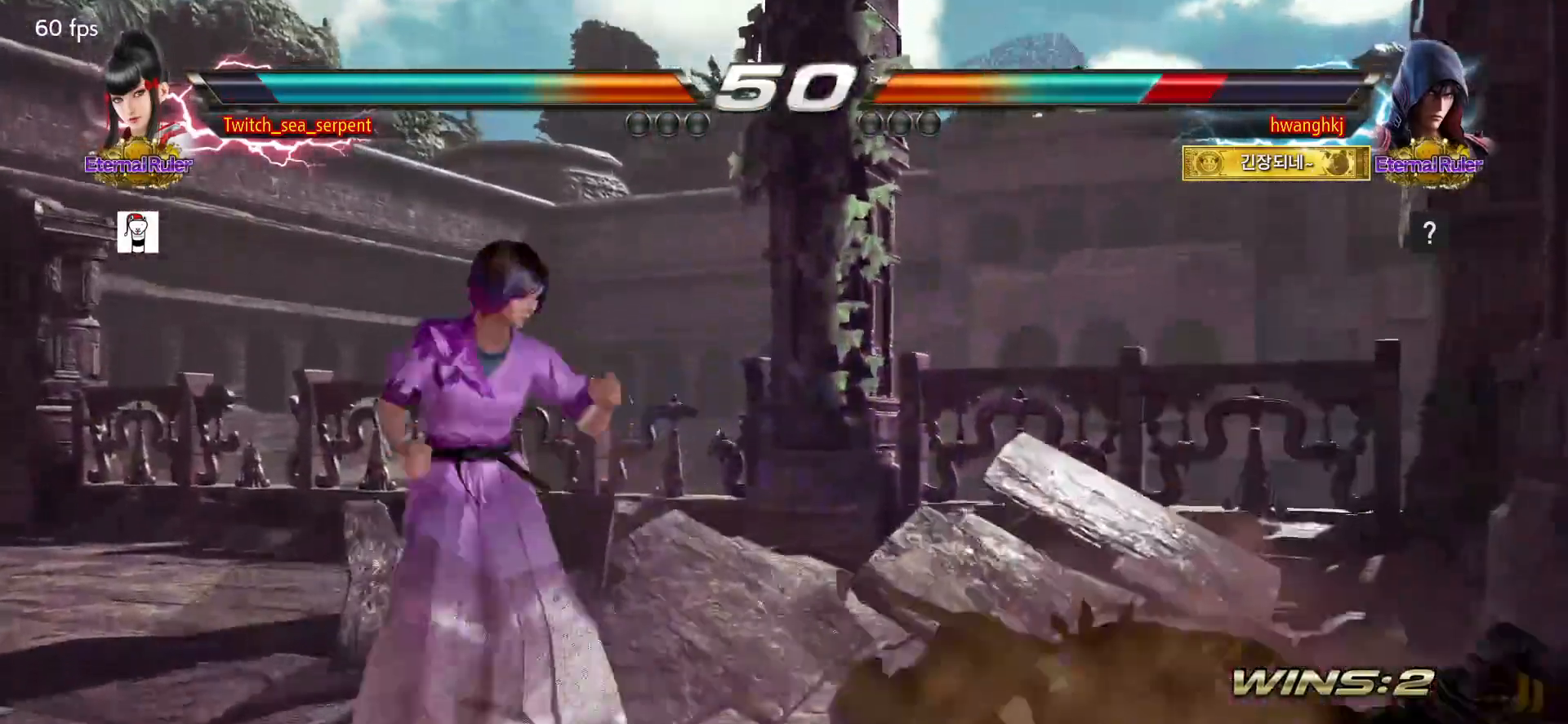
{"dt_ms": 500, "buttons": [], "events": [[50, "TRIANGLE", "up"]]}
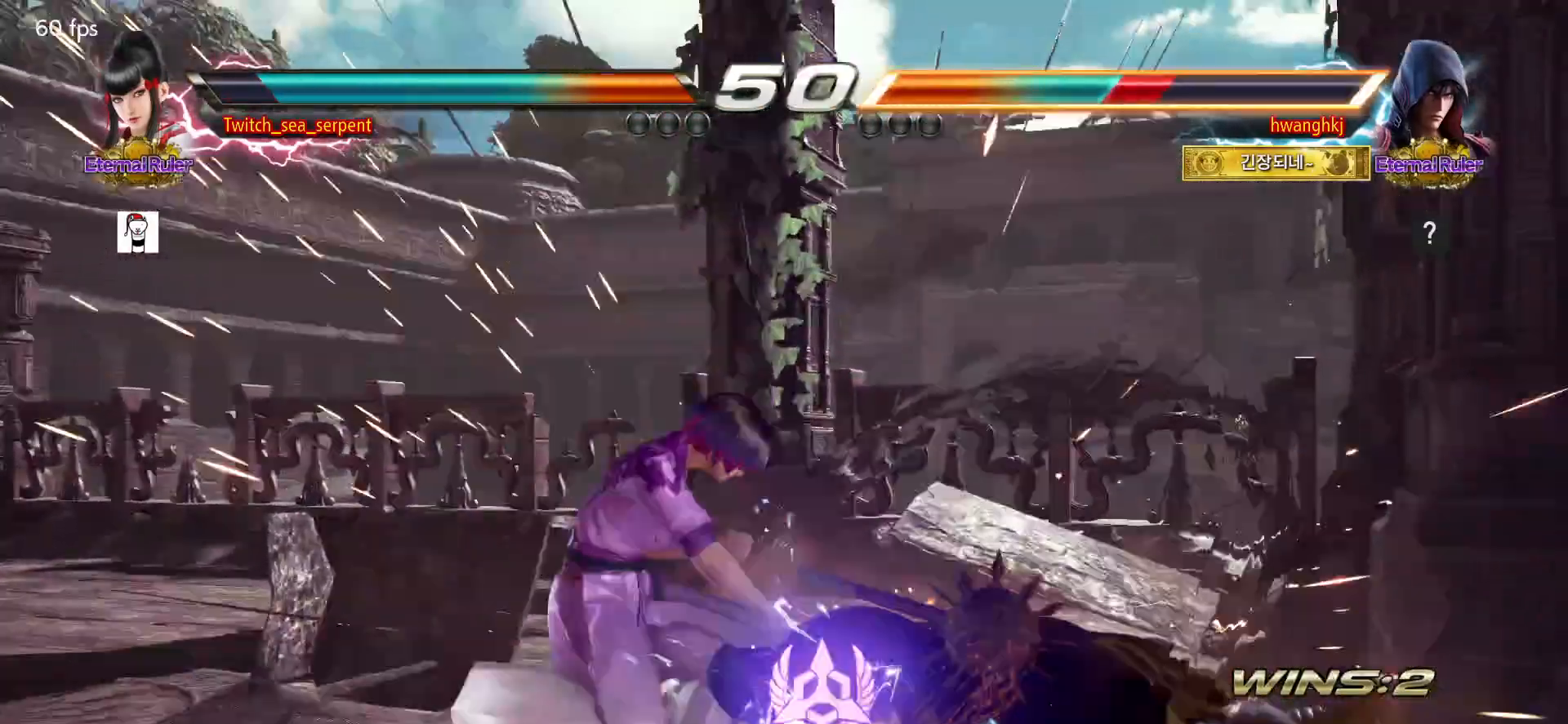
{"dt_ms": 500, "buttons": [], "events": [[183, "CIRCLE", "down"], [233, "CIRCLE", "up"], [300, "CIRCLE", "down"], [400, "CIRCLE", "up"]]}
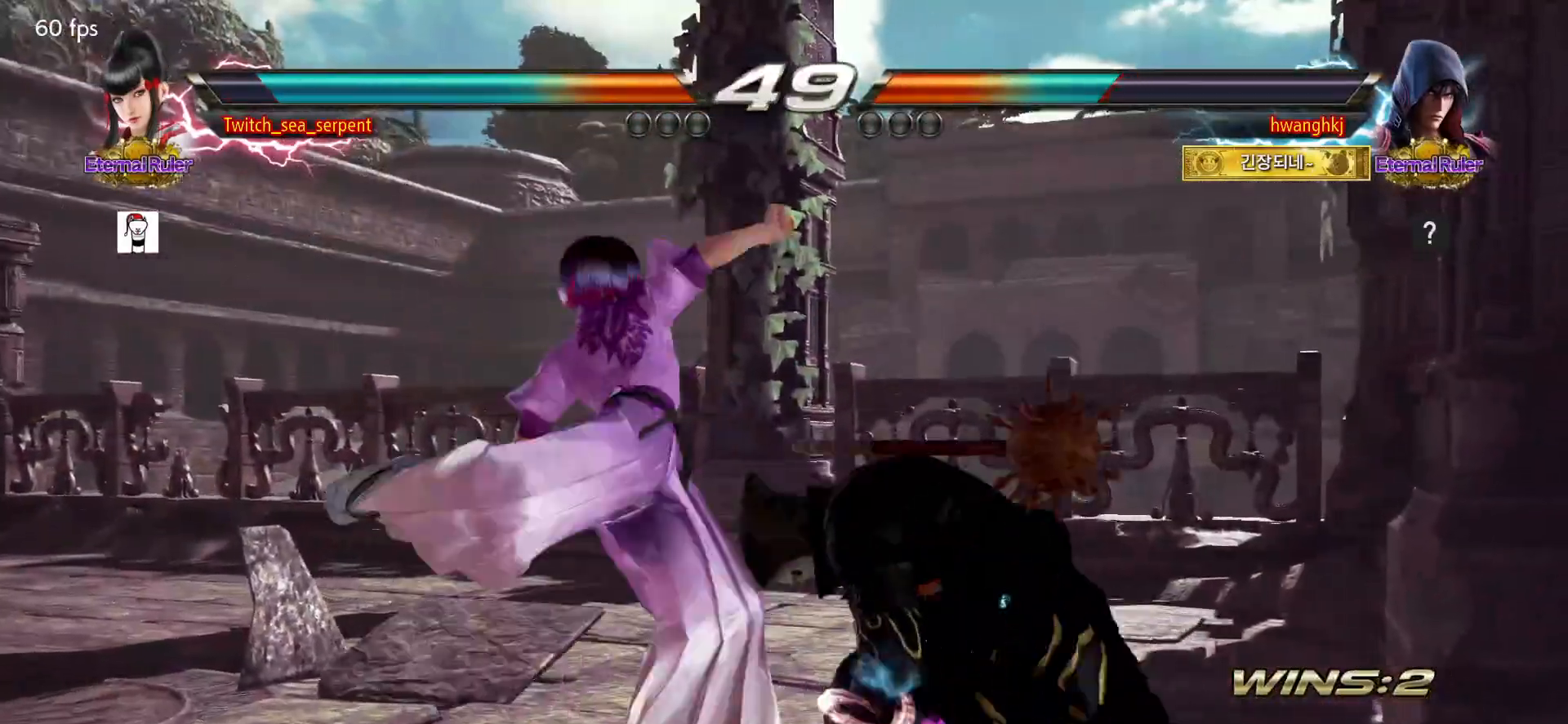
{"dt_ms": 500, "buttons": [], "events": []}
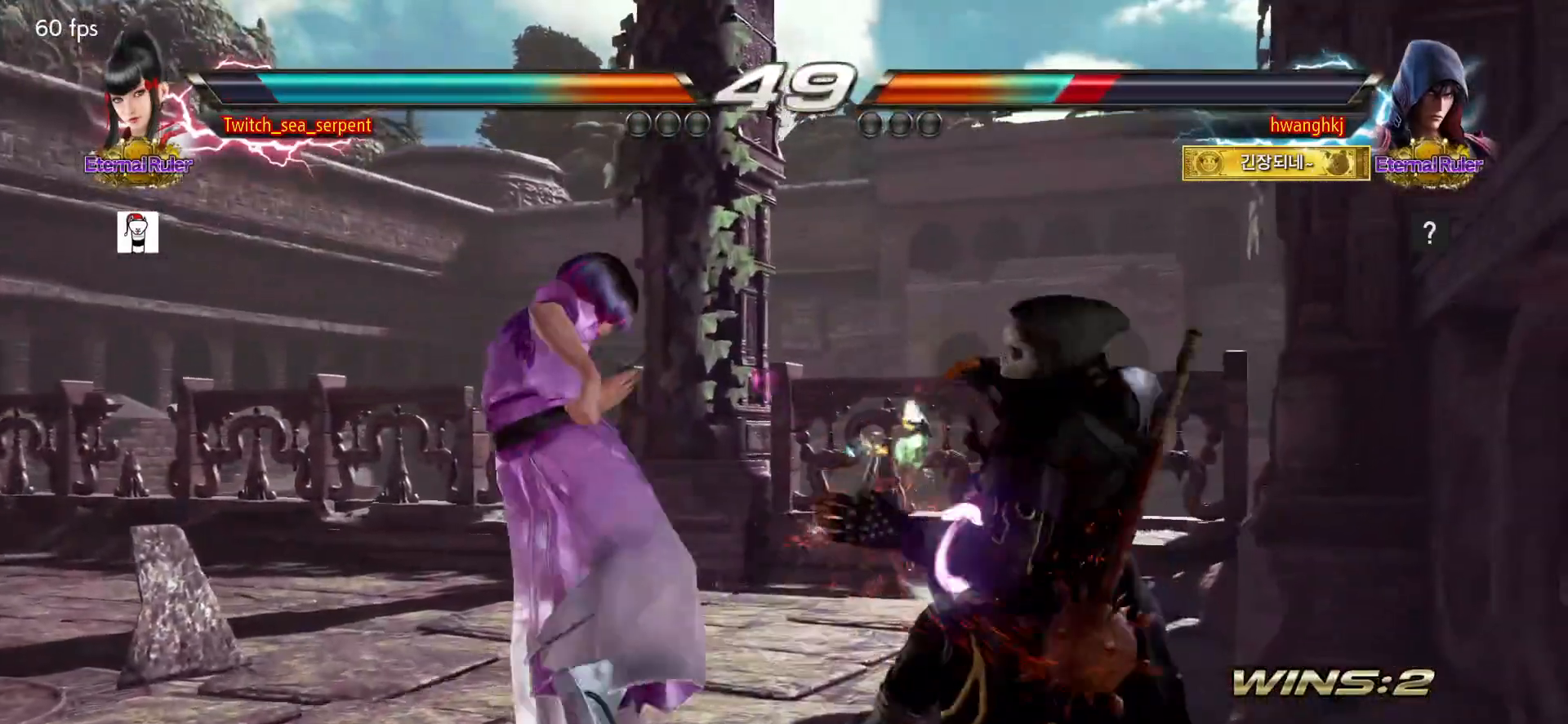
{"dt_ms": 500, "buttons": [], "events": []}
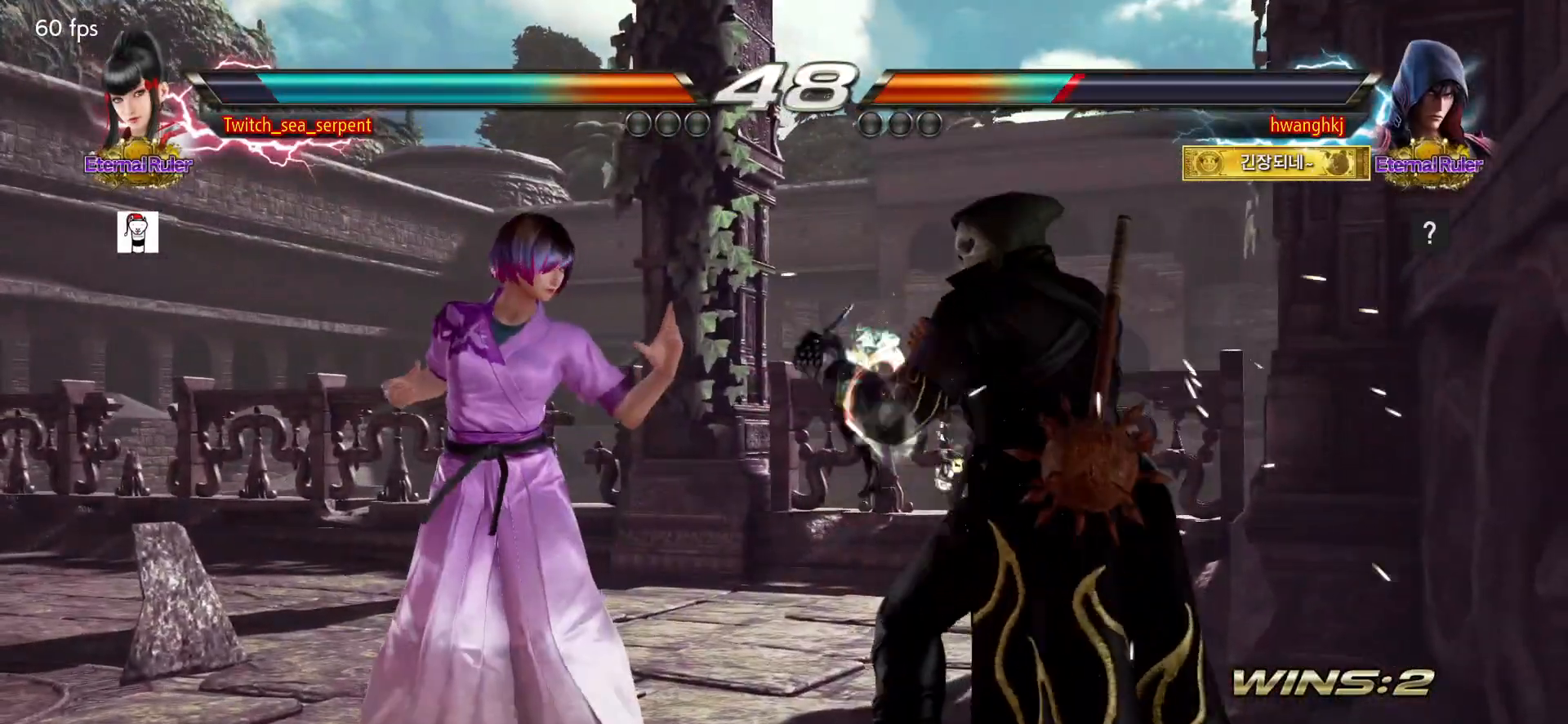
{"dt_ms": 500, "buttons": [], "events": []}
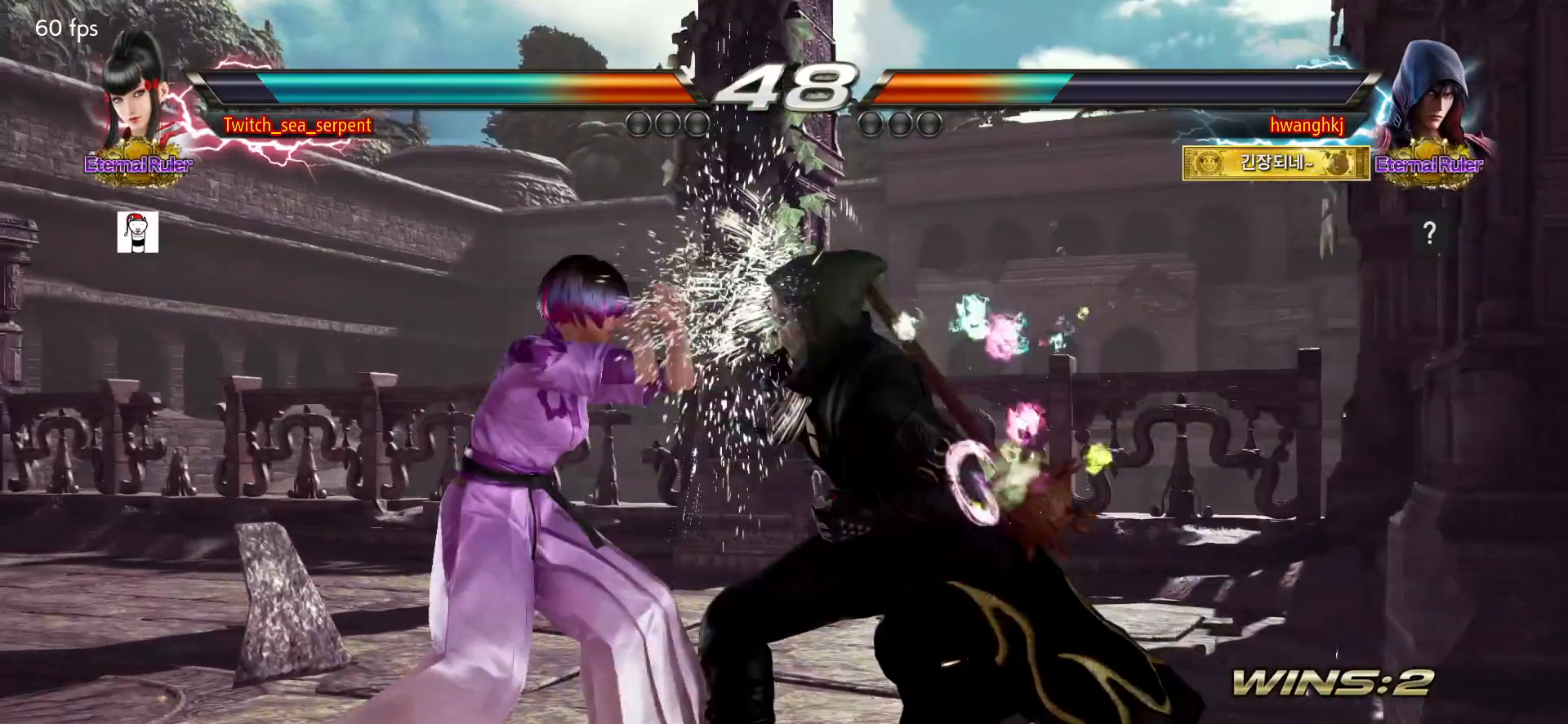
{"dt_ms": 500, "buttons": [], "events": []}
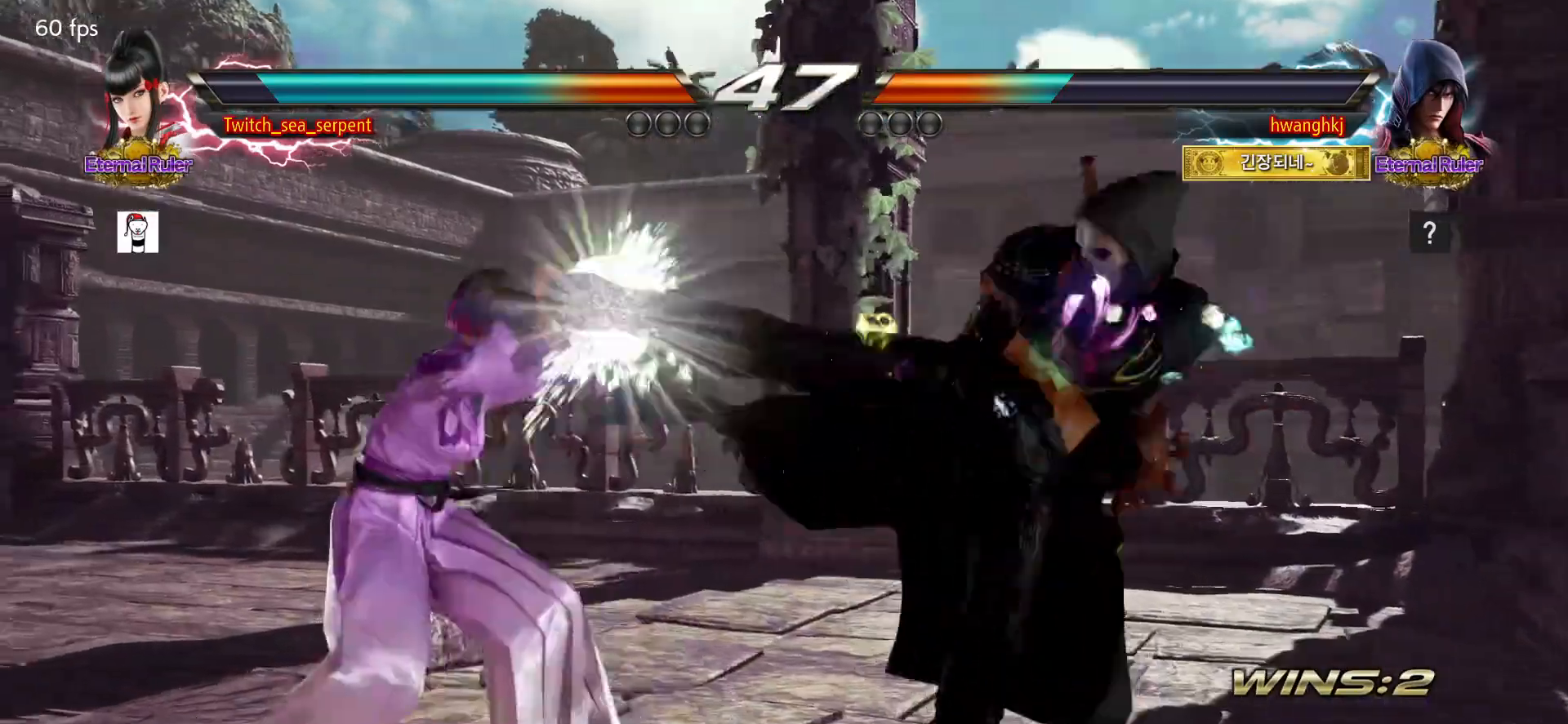
{"dt_ms": 500, "buttons": [], "events": [[233, "SQUARE", "down"], [300, "SQUARE", "up"]]}
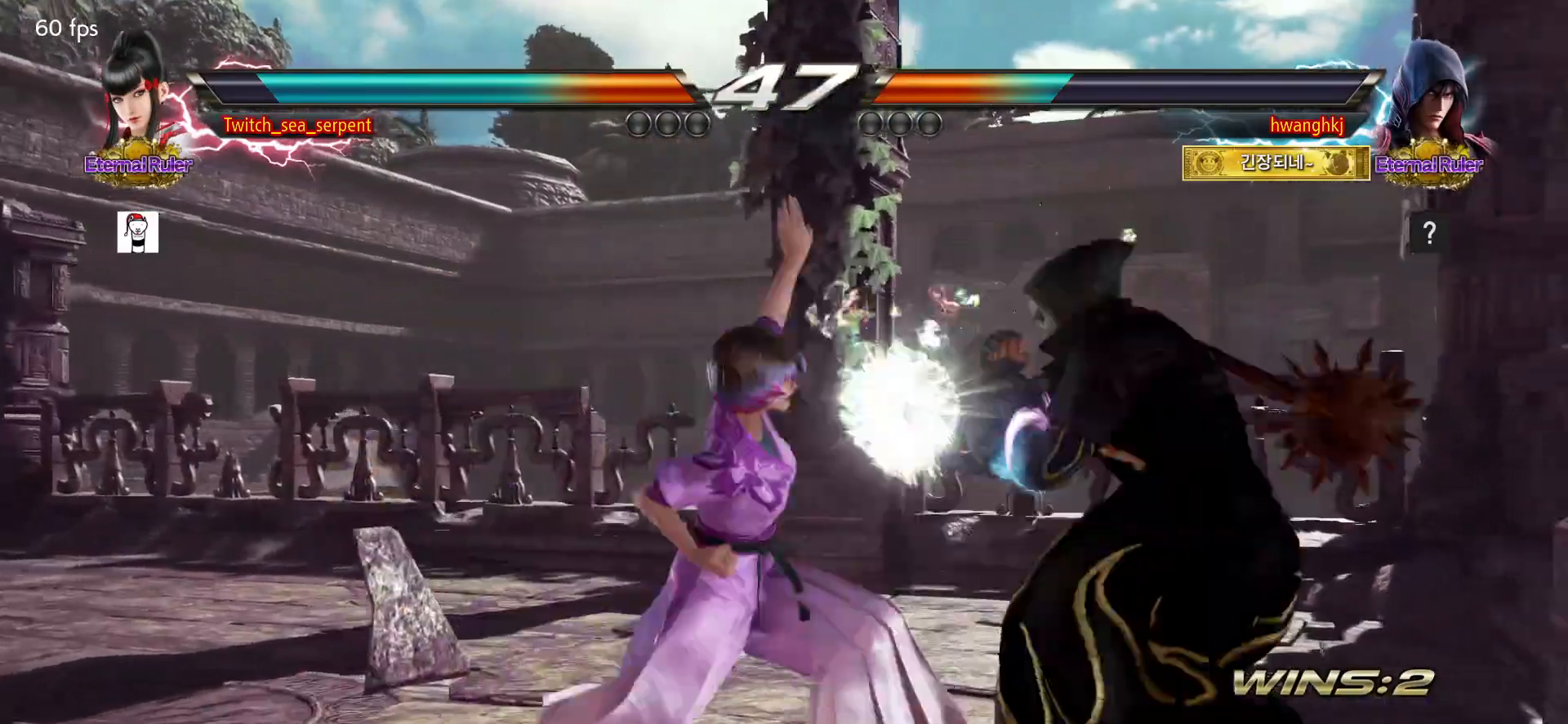
{"dt_ms": 500, "buttons": [], "events": []}
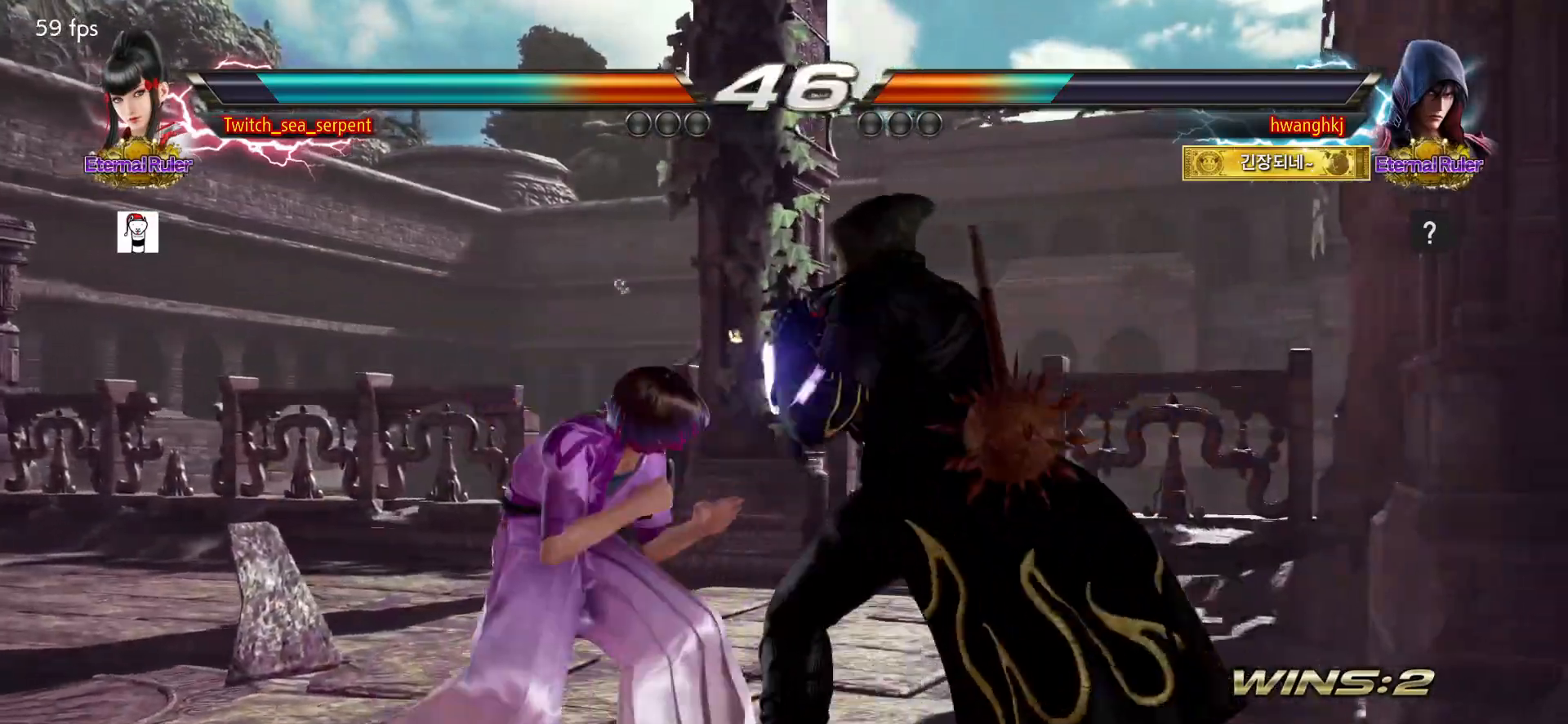
{"dt_ms": 500, "buttons": [], "events": []}
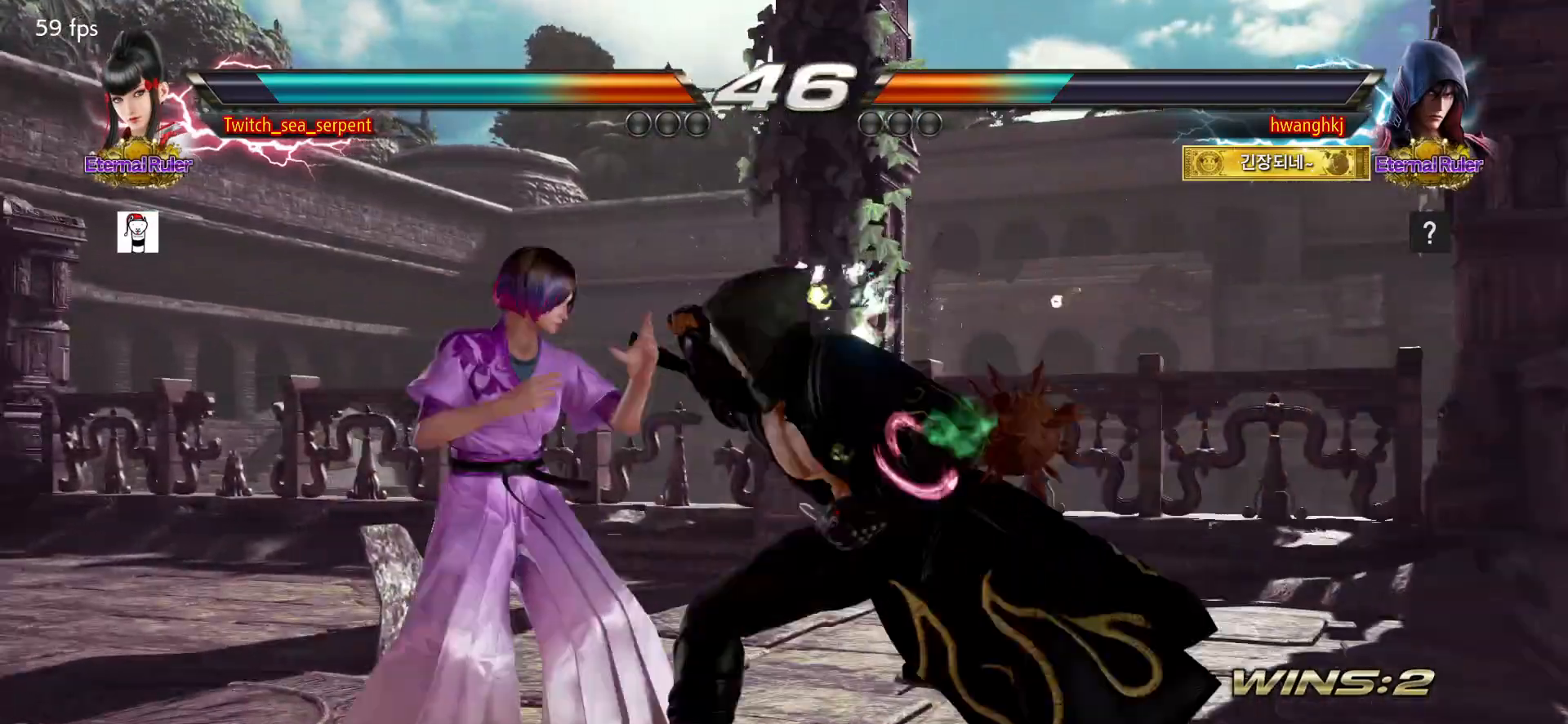
{"dt_ms": 500, "buttons": [], "events": []}
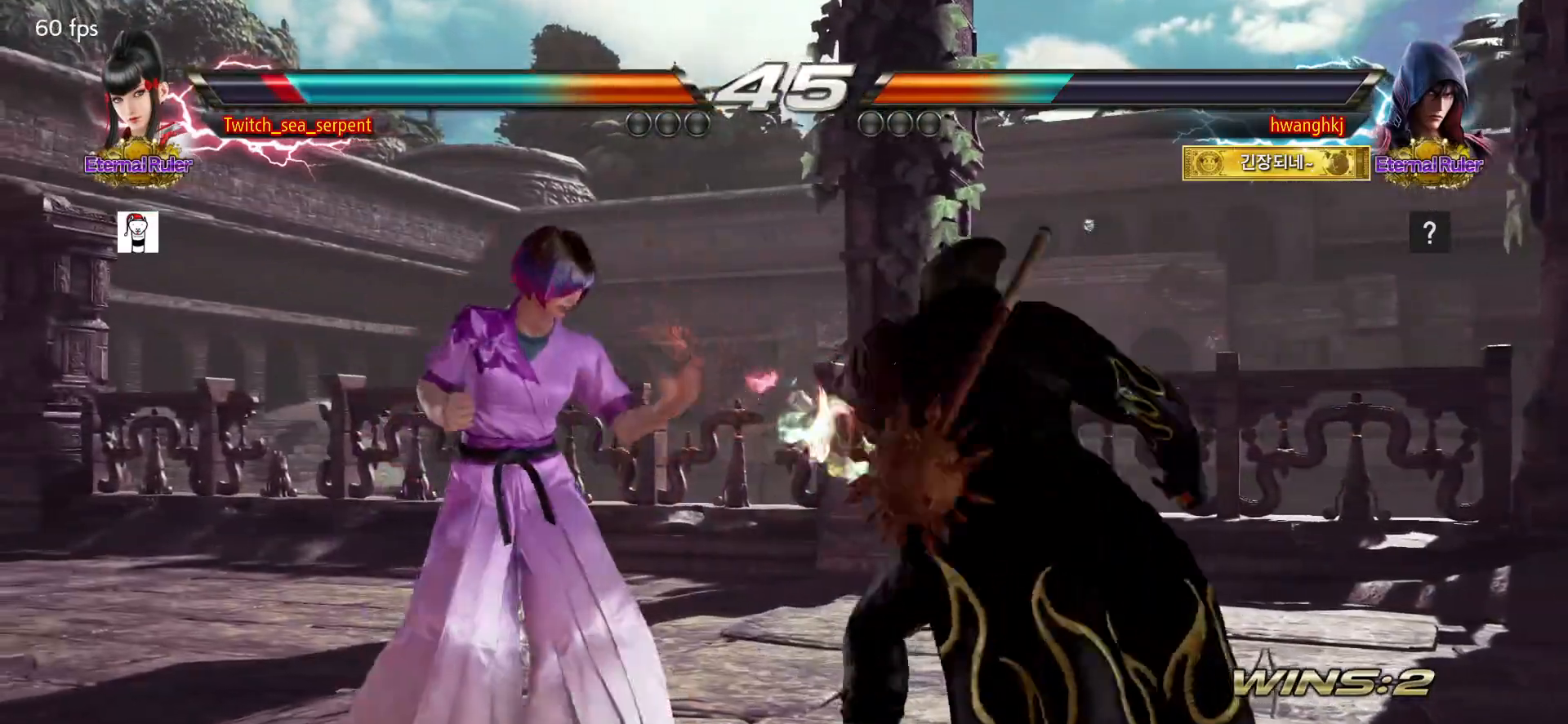
{"dt_ms": 500, "buttons": [], "events": []}
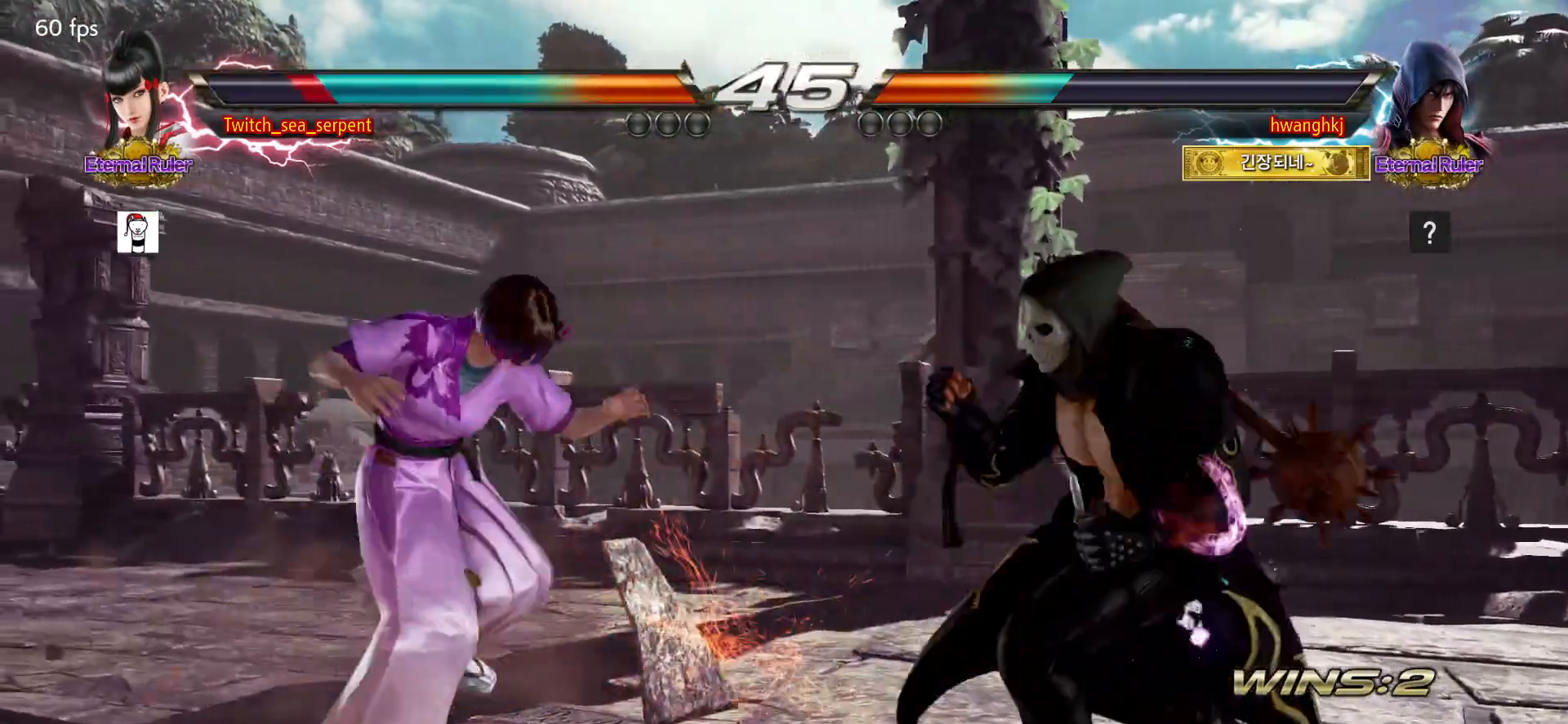
{"dt_ms": 500, "buttons": [], "events": [[167, "SQUARE", "down"], [217, "TRIANGLE", "down"], [250, "SQUARE", "up"], [317, "TRIANGLE", "up"]]}
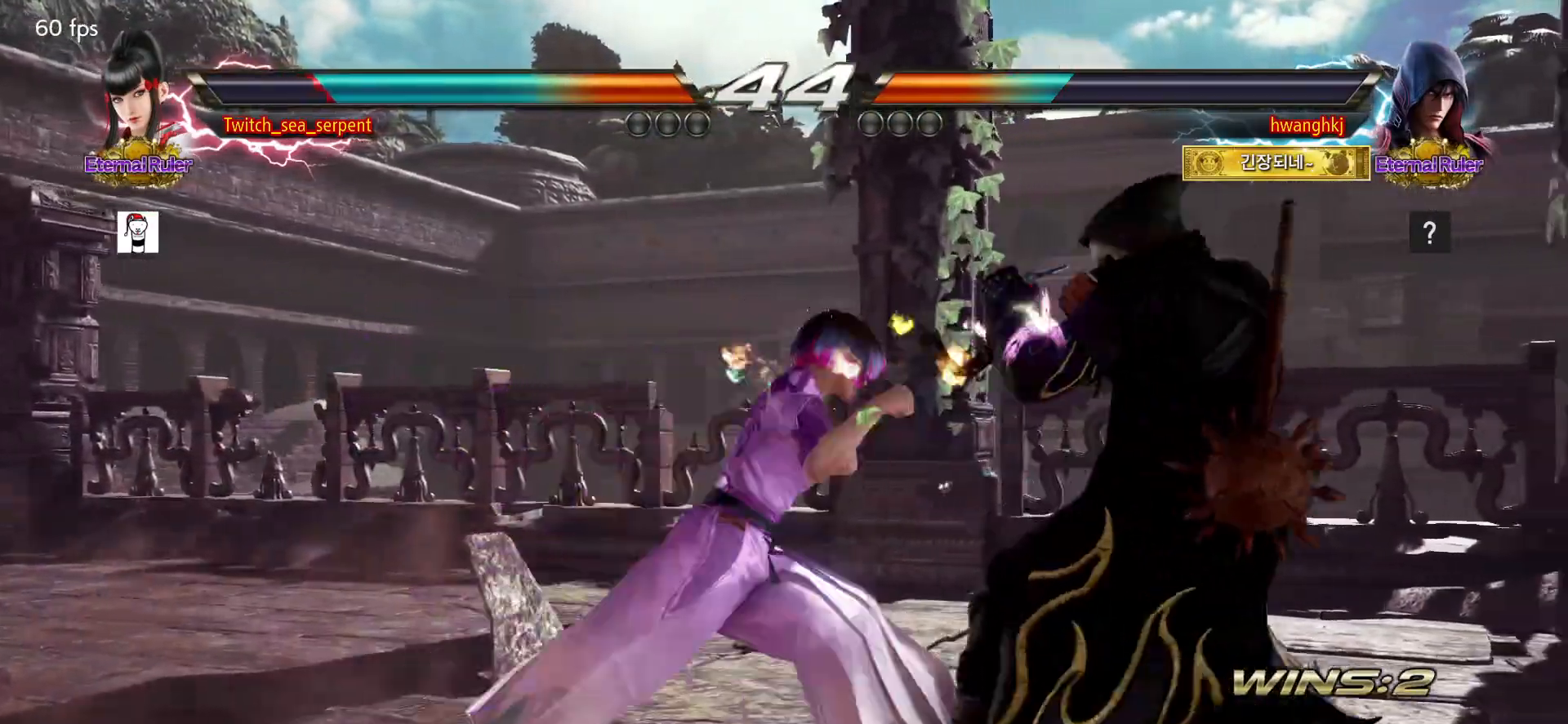
{"dt_ms": 500, "buttons": [], "events": []}
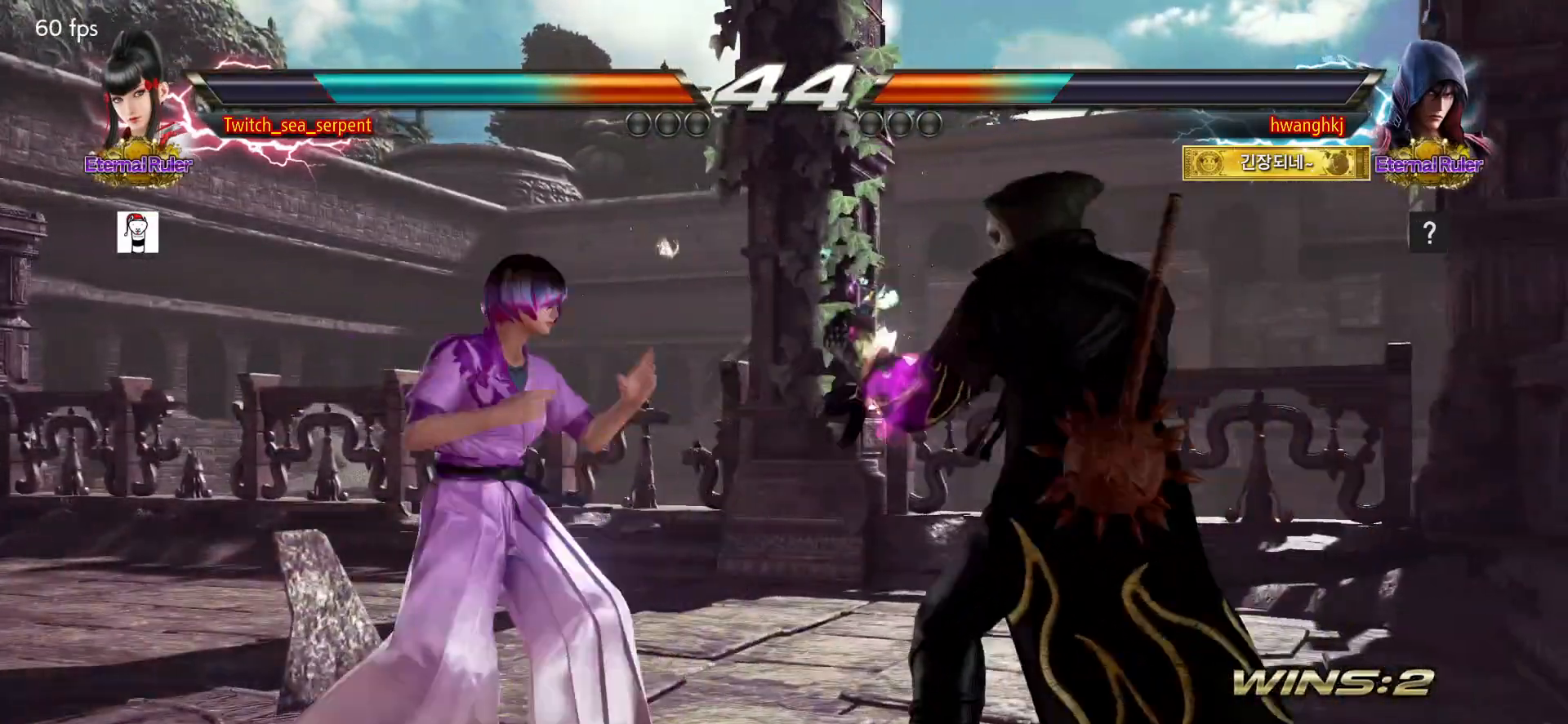
{"dt_ms": 500, "buttons": ["CIRCLE"], "events": [[467, "CIRCLE", "down"]]}
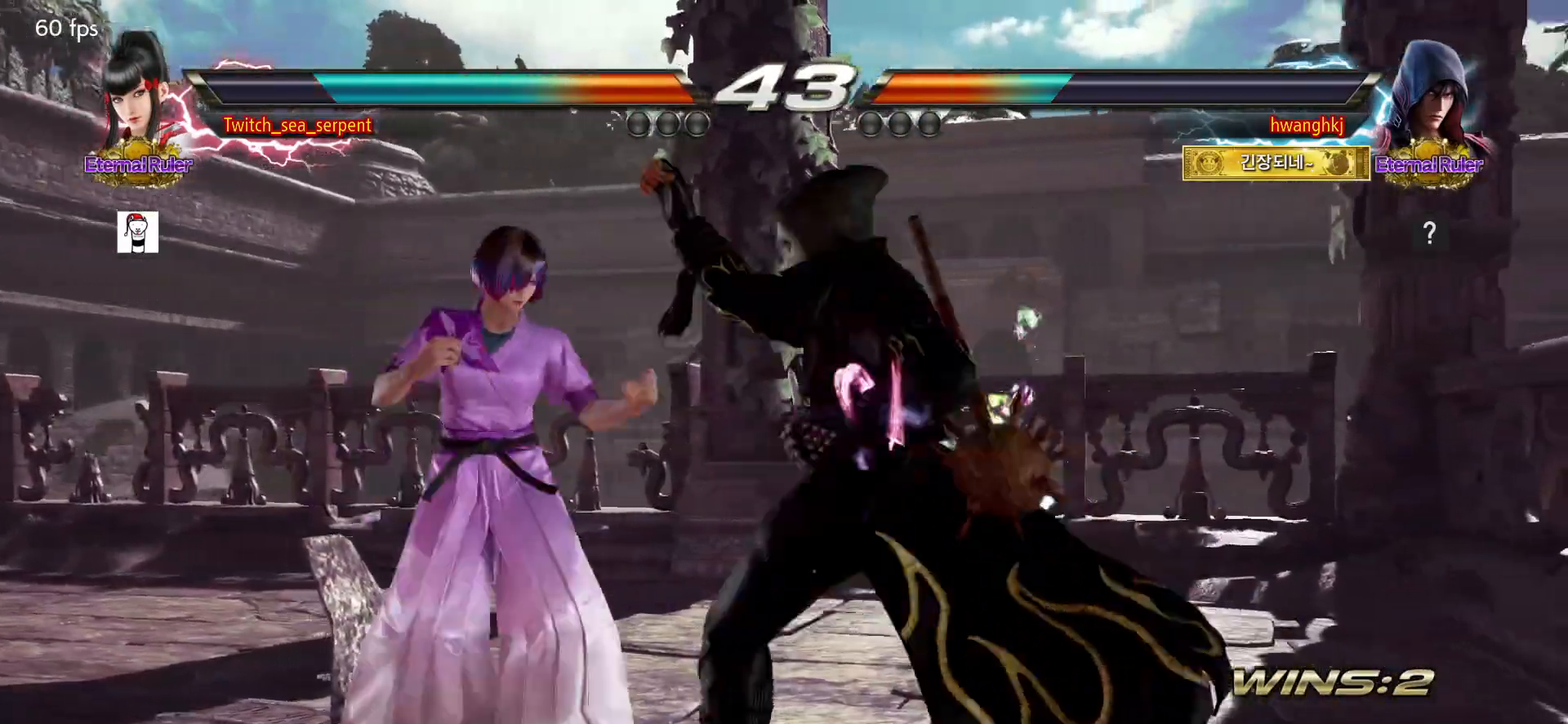
{"dt_ms": 500, "buttons": [], "events": [[17, "CIRCLE", "up"]]}
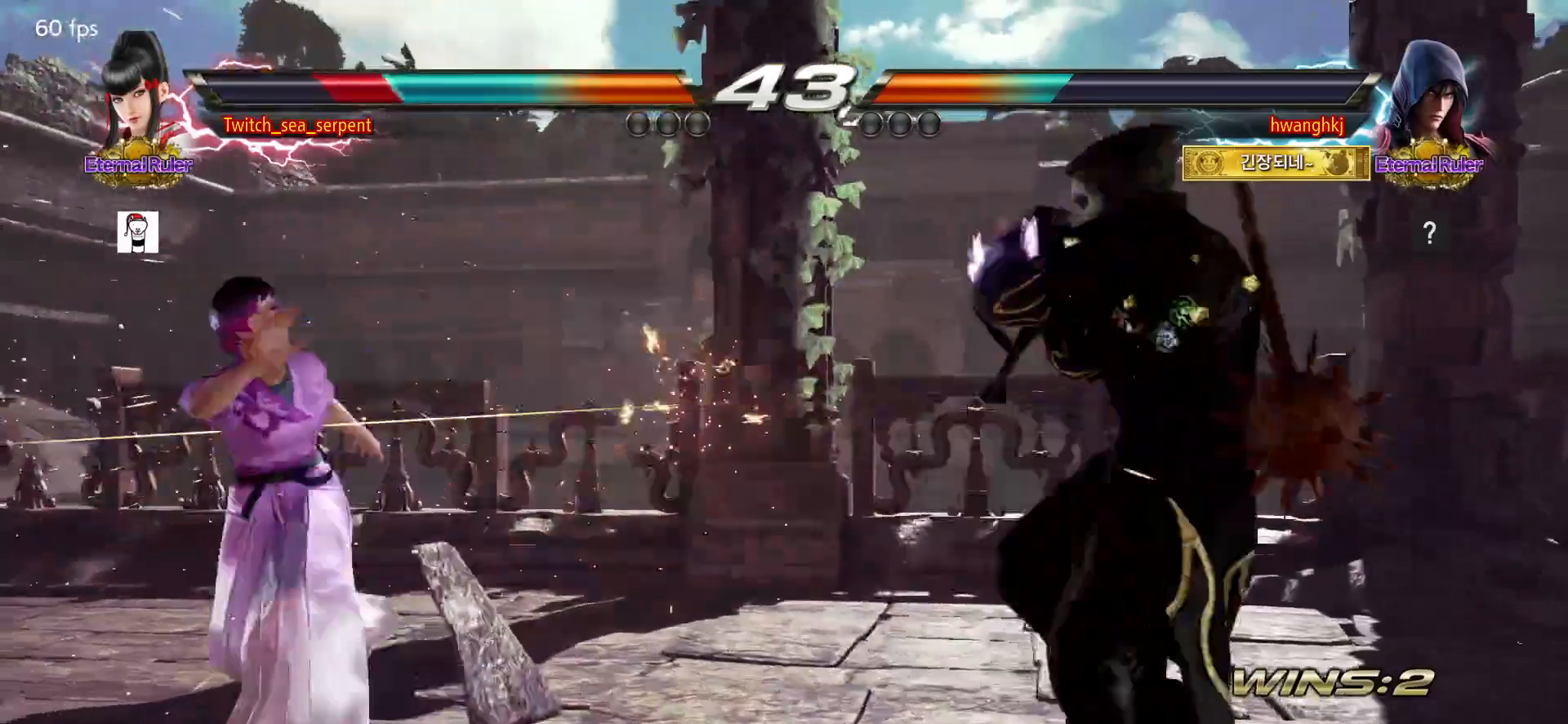
{"dt_ms": 500, "buttons": [], "events": []}
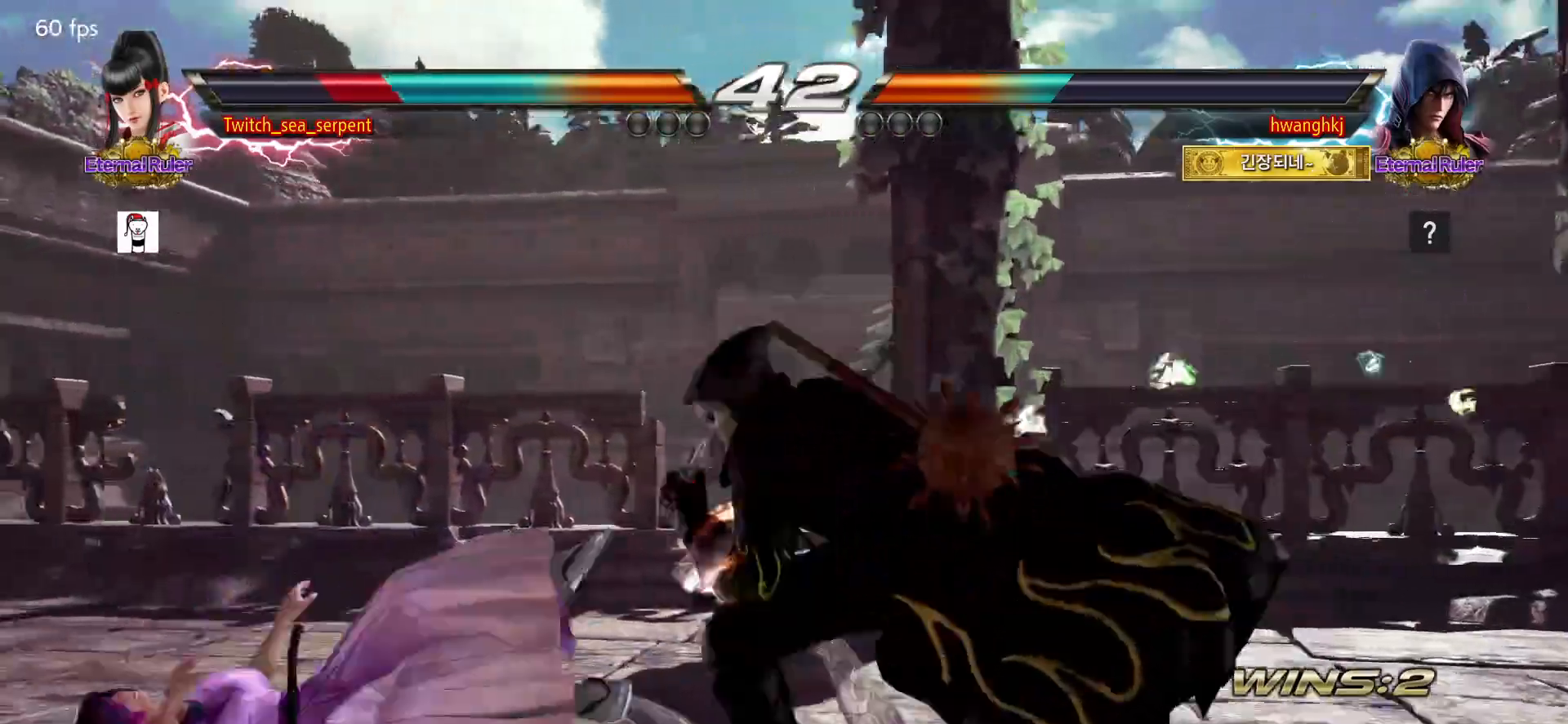
{"dt_ms": 500, "buttons": ["SQUARE"], "events": [[67, "SQUARE", "down"], [117, "SQUARE", "up"], [183, "SQUARE", "down"], [250, "SQUARE", "up"], [333, "SQUARE", "down"], [383, "SQUARE", "up"], [450, "SQUARE", "down"]]}
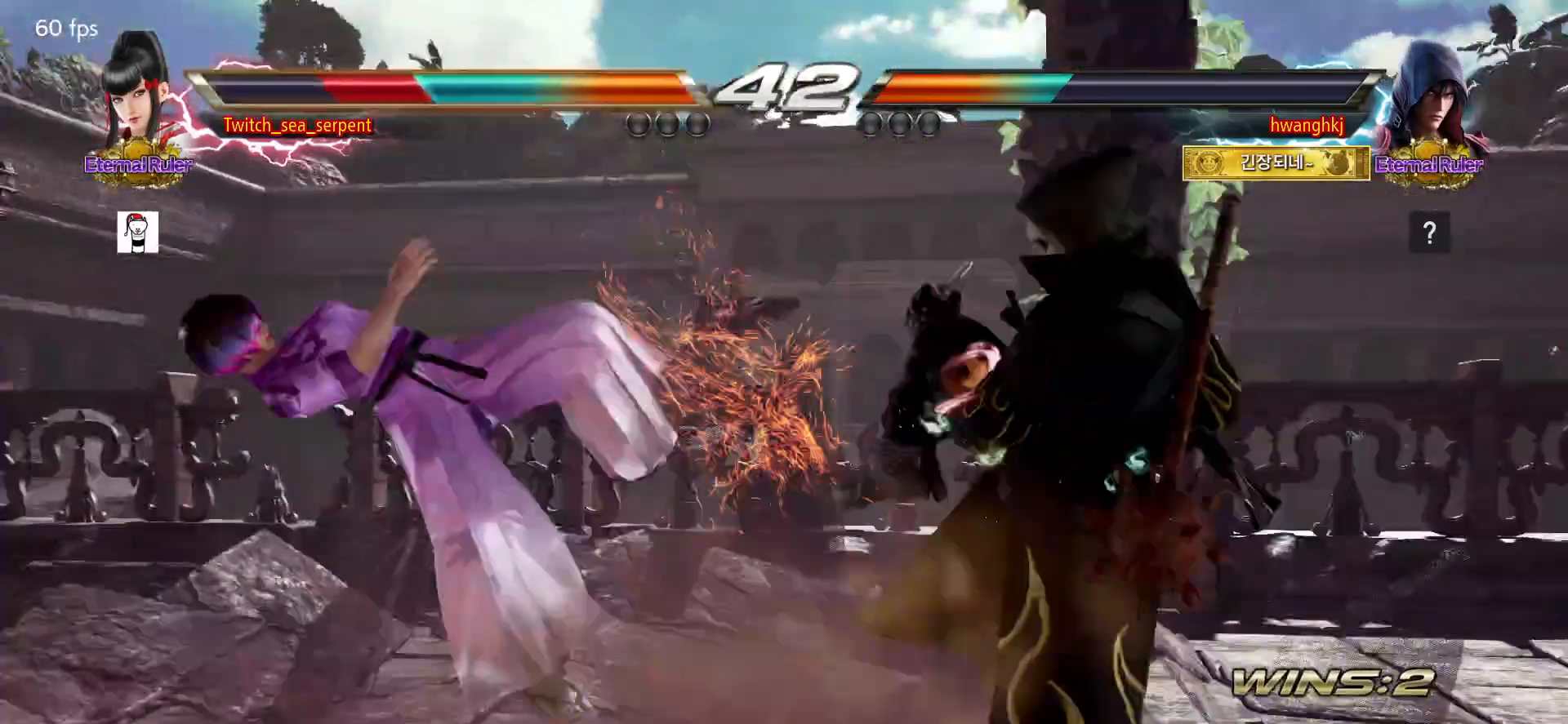
{"dt_ms": 500, "buttons": [], "events": [[17, "SQUARE", "up"], [133, "SQUARE", "down"], [183, "SQUARE", "up"], [250, "SQUARE", "down"], [317, "SQUARE", "up"]]}
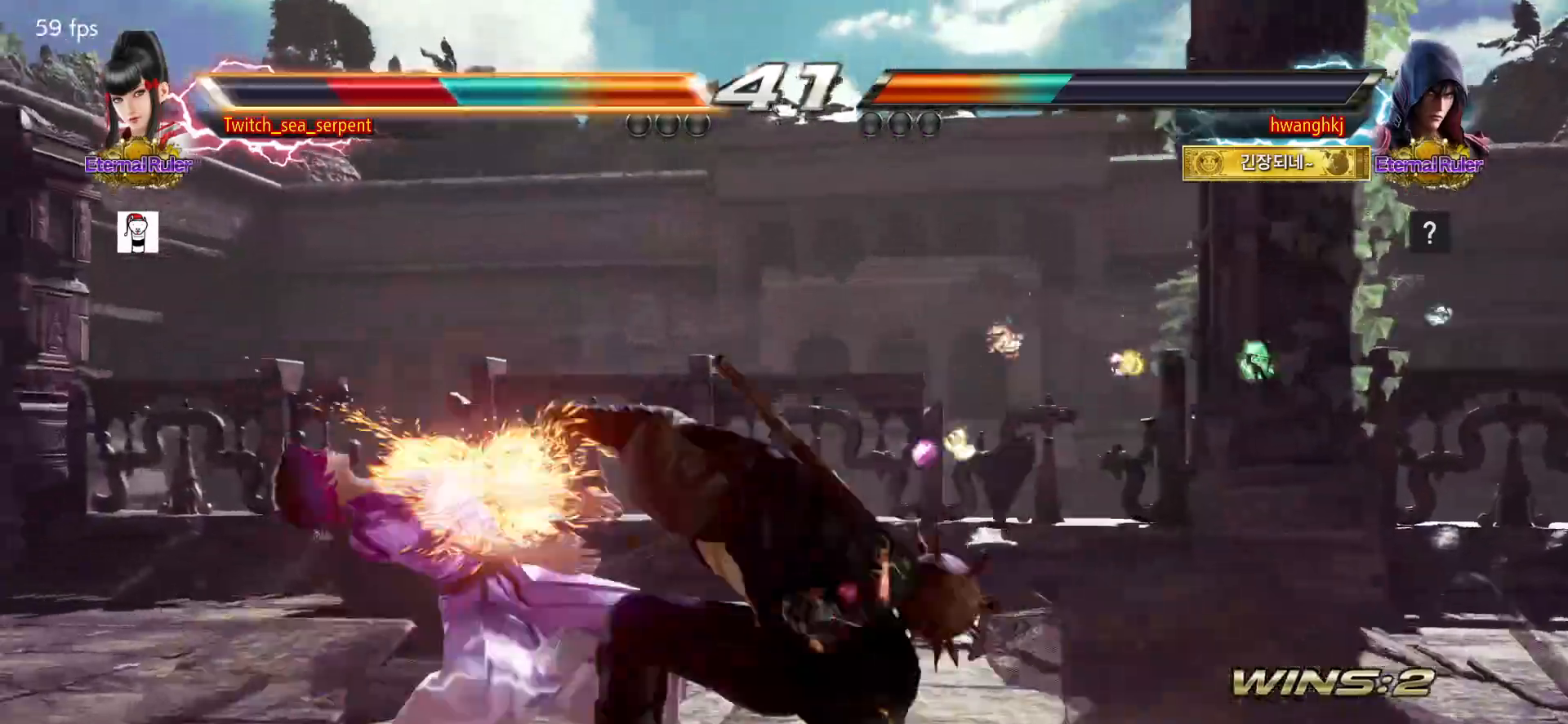
{"dt_ms": 500, "buttons": [], "events": []}
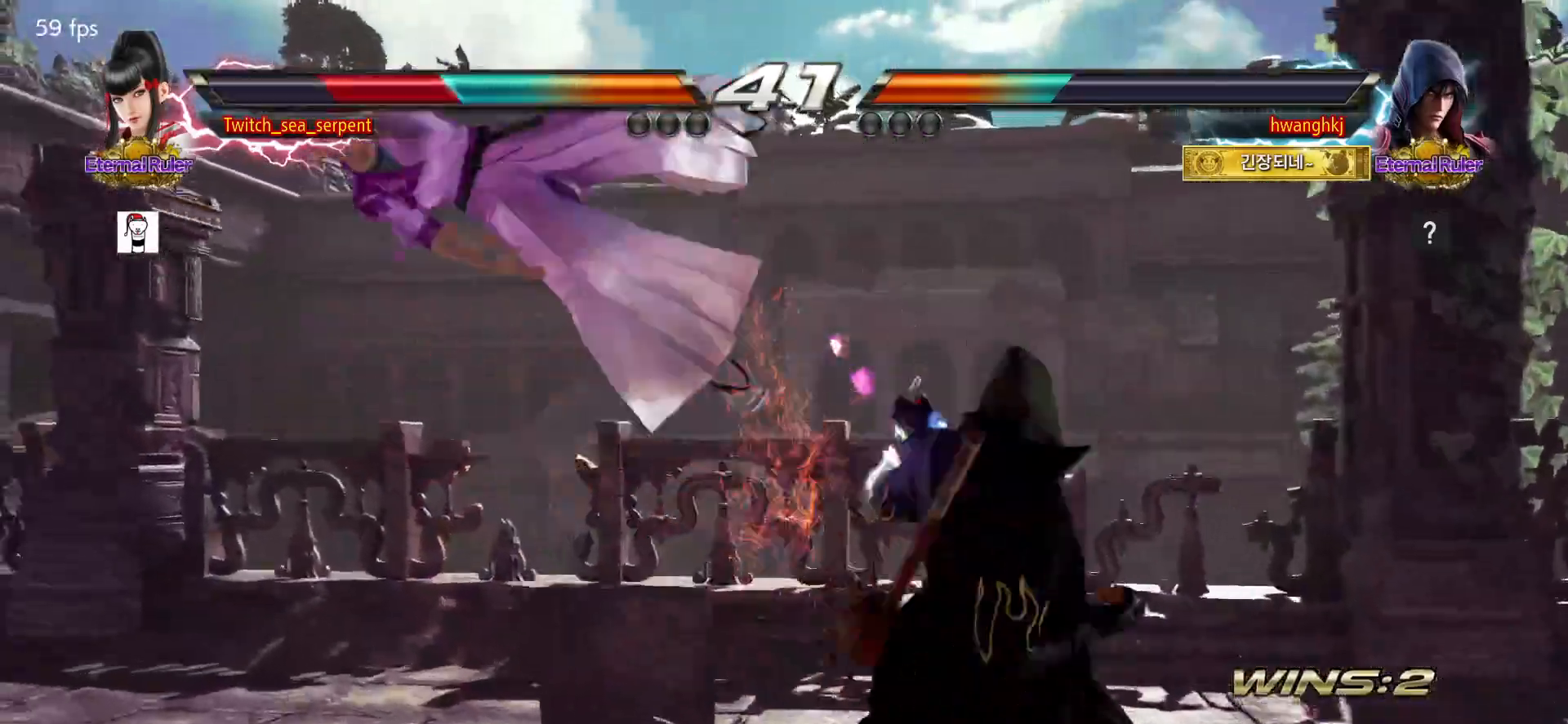
{"dt_ms": 500, "buttons": ["SQUARE"], "events": [[83, "SQUARE", "down"], [150, "SQUARE", "up"], [217, "SQUARE", "down"], [267, "SQUARE", "up"], [367, "SQUARE", "down"], [433, "SQUARE", "up"], [483, "SQUARE", "down"]]}
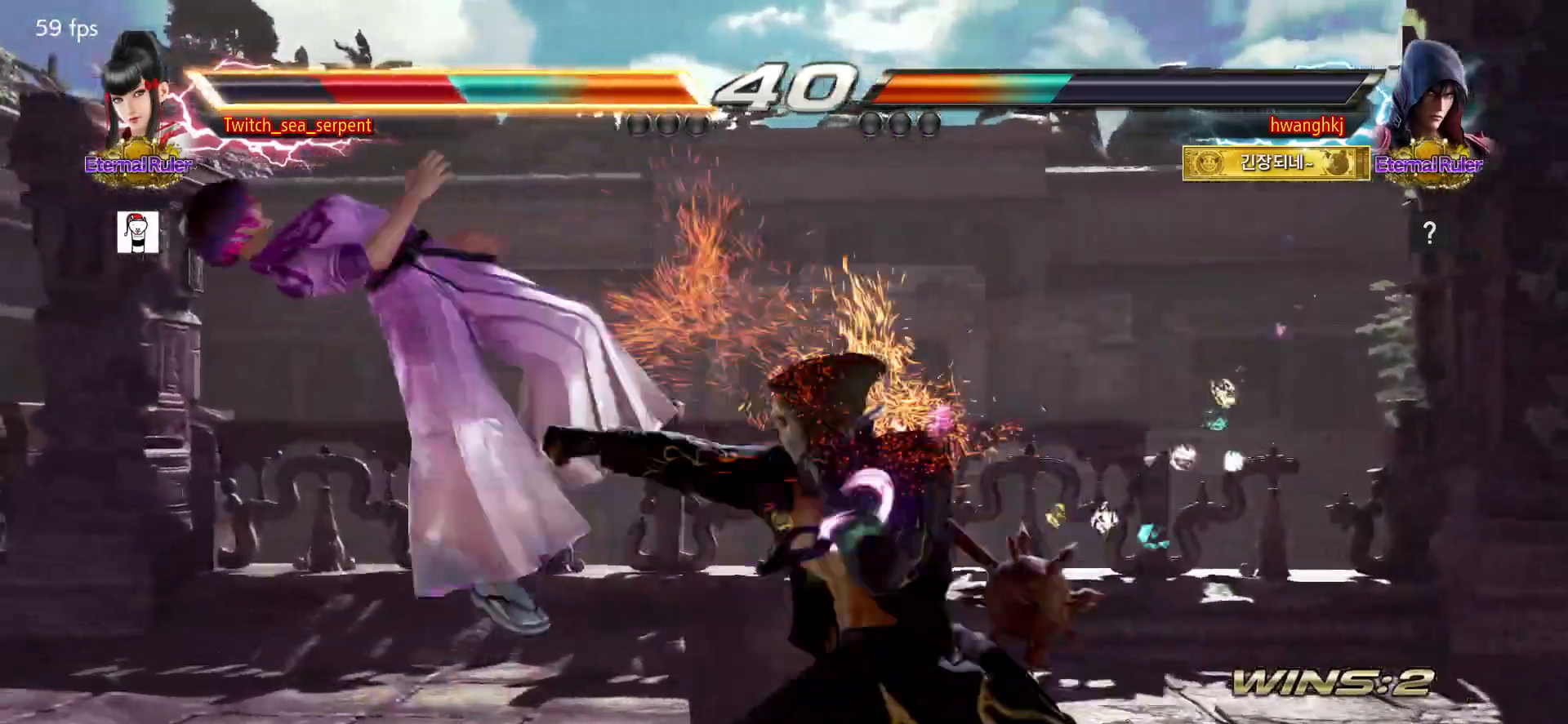
{"dt_ms": 500, "buttons": ["SQUARE"], "events": [[50, "SQUARE", "up"], [133, "SQUARE", "down"], [183, "SQUARE", "up"], [250, "SQUARE", "down"], [300, "SQUARE", "up"], [383, "SQUARE", "down"], [433, "SQUARE", "up"], [500, "SQUARE", "down"]]}
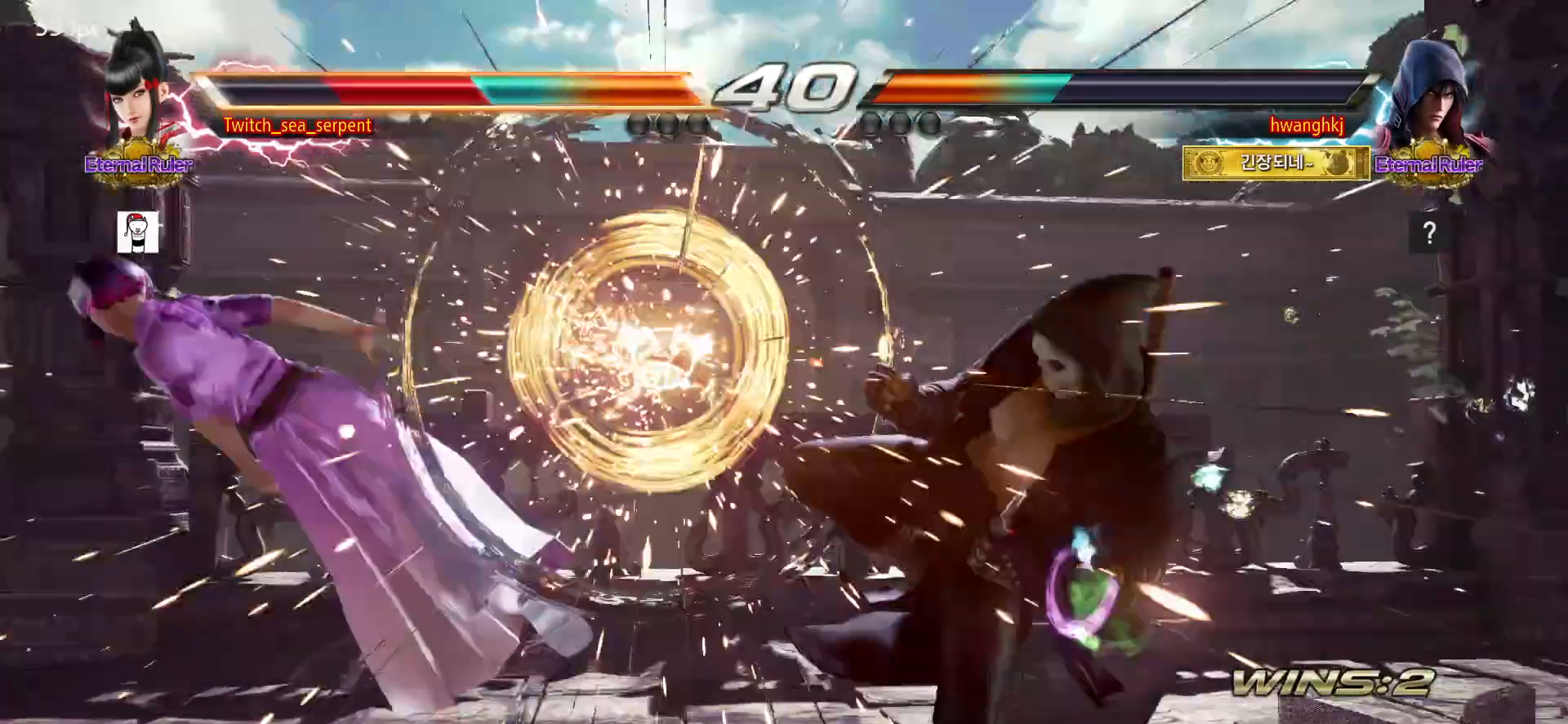
{"dt_ms": 500, "buttons": [], "events": [[50, "SQUARE", "up"], [133, "SQUARE", "down"], [200, "SQUARE", "up"], [267, "SQUARE", "down"], [317, "SQUARE", "up"], [417, "SQUARE", "down"], [467, "SQUARE", "up"]]}
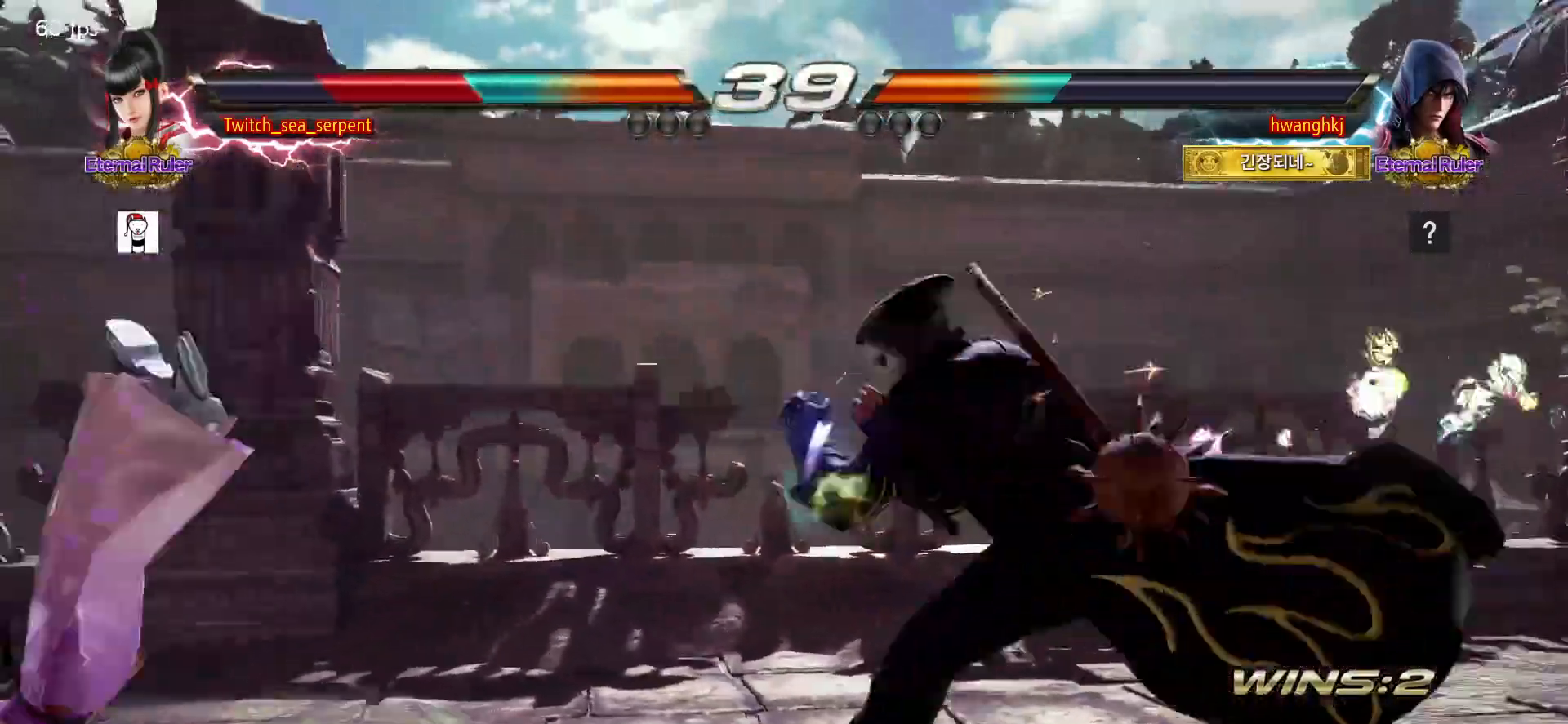
{"dt_ms": 1000, "buttons": []}
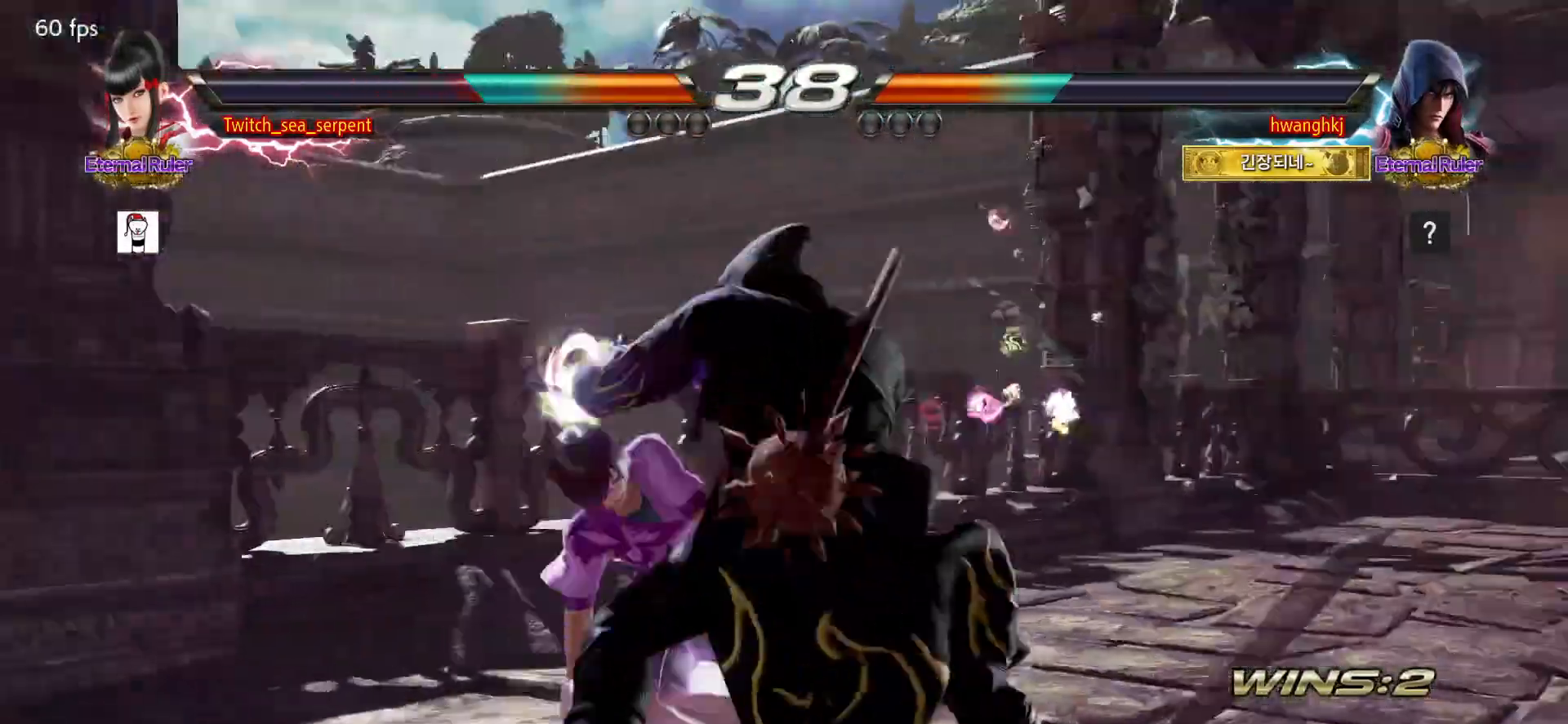
{"dt_ms": 500, "buttons": [], "events": []}
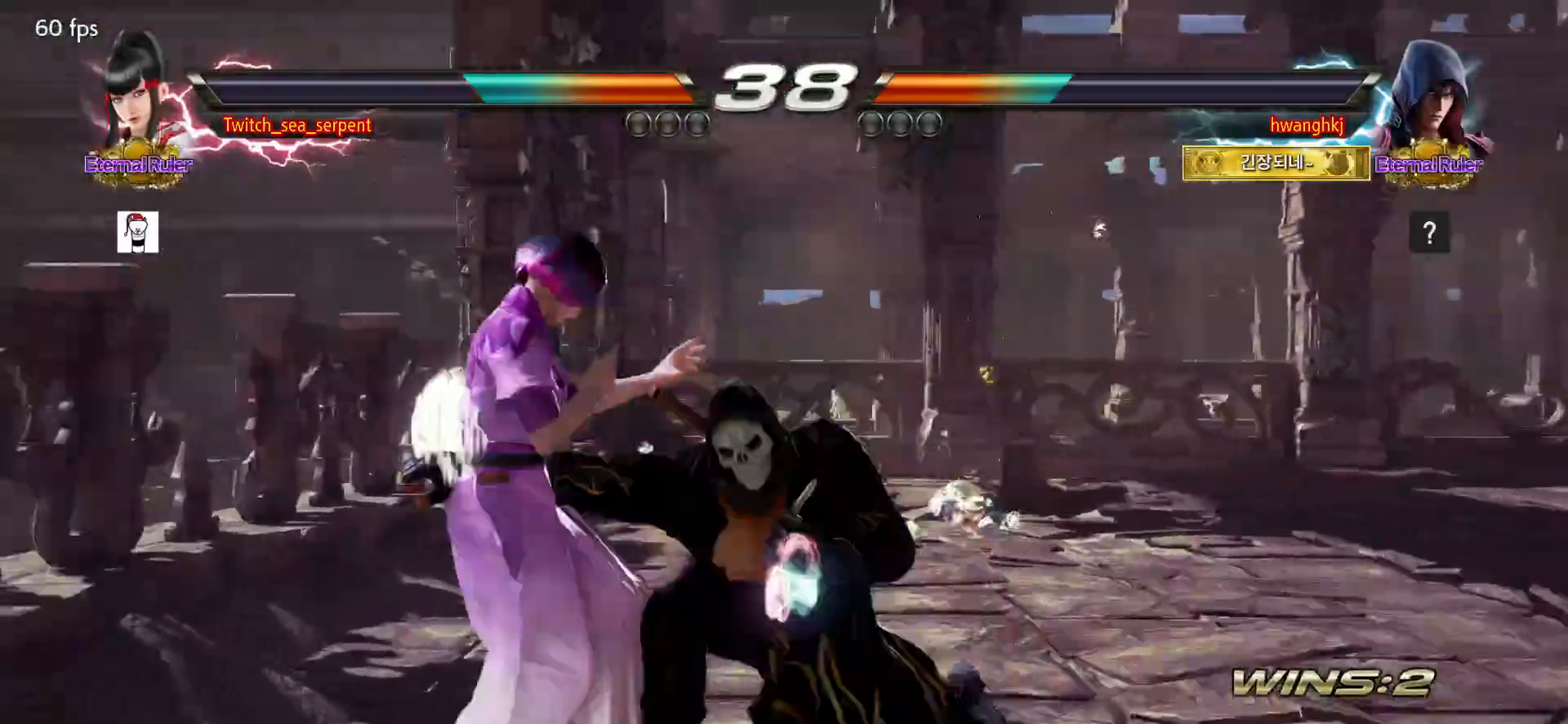
{"dt_ms": 500, "buttons": ["SQUARE"], "events": [[450, "SQUARE", "down"]]}
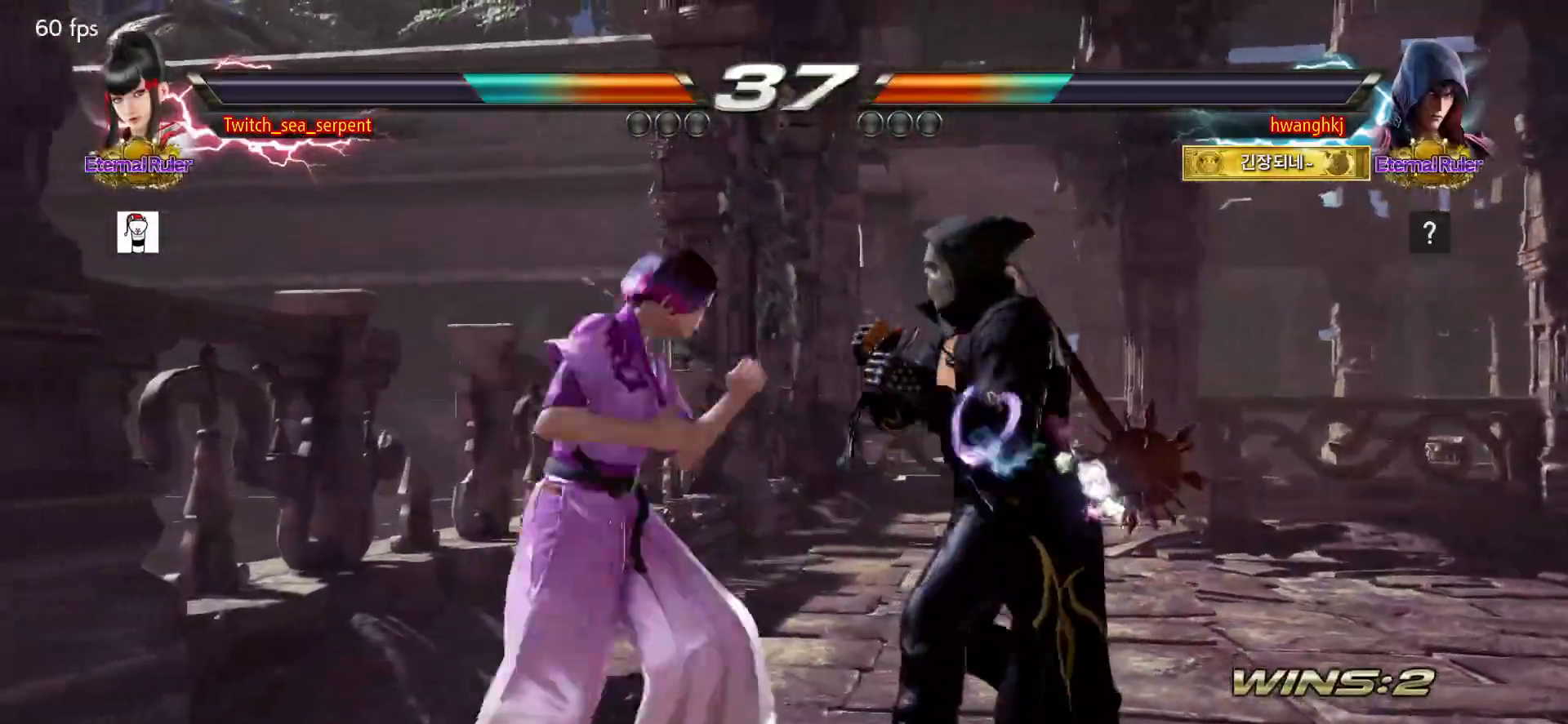
{"dt_ms": 500, "buttons": ["SQUARE"], "events": [[67, "SQUARE", "up"], [350, "SQUARE", "down"], [383, "SQUARE", "up"], [483, "SQUARE", "down"]]}
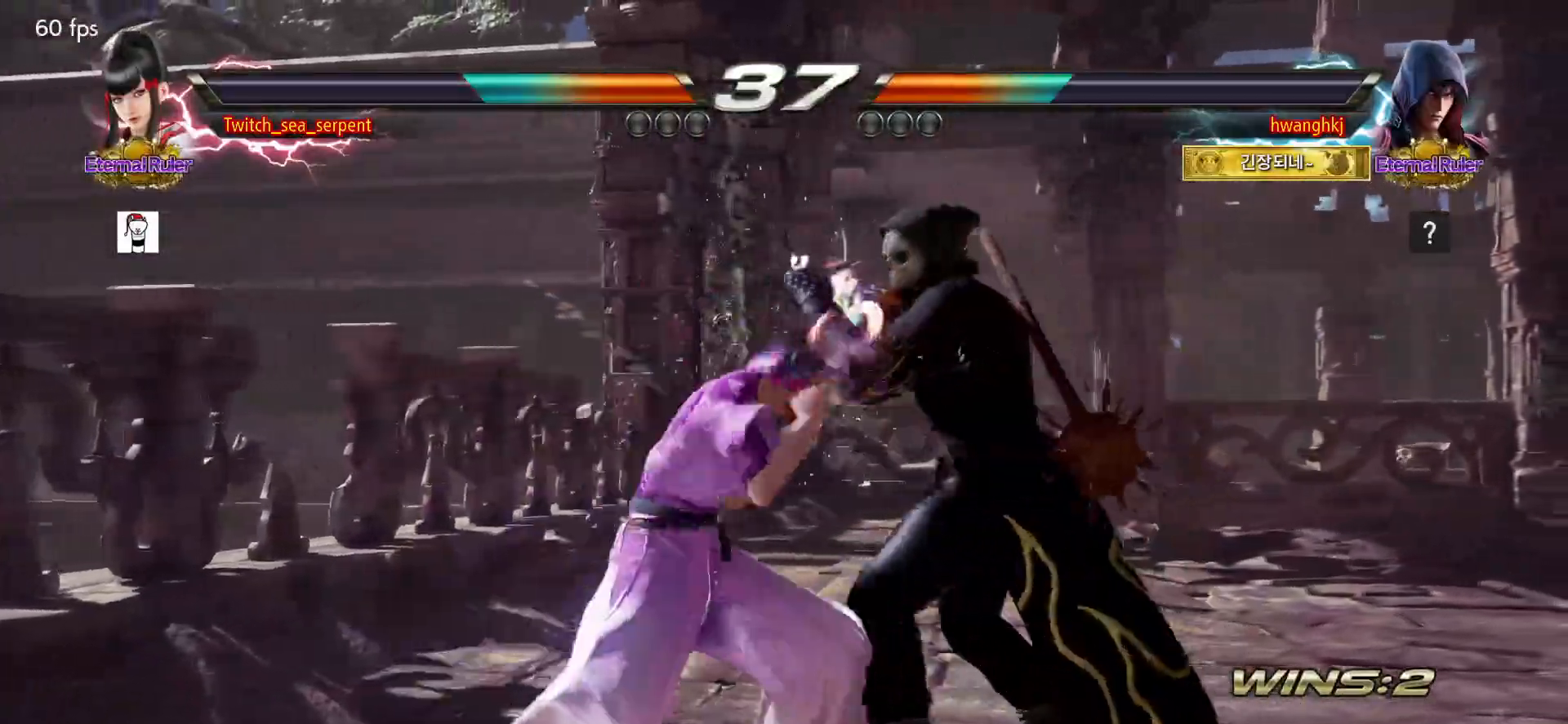
{"dt_ms": 500, "buttons": [], "events": [[50, "SQUARE", "up"], [117, "SQUARE", "down"], [233, "SQUARE", "up"], [350, "TRIANGLE", "down"], [400, "TRIANGLE", "up"]]}
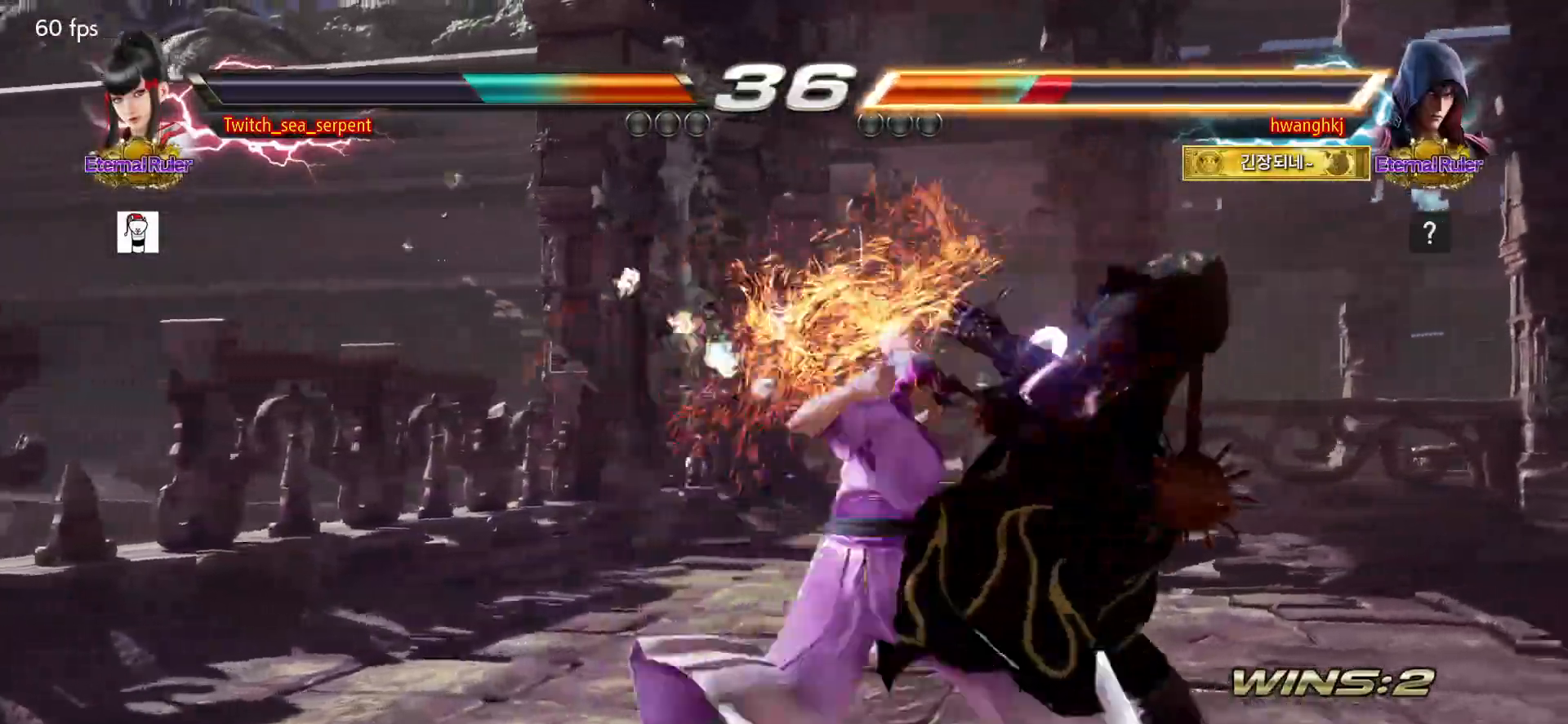
{"dt_ms": 500, "buttons": [], "events": []}
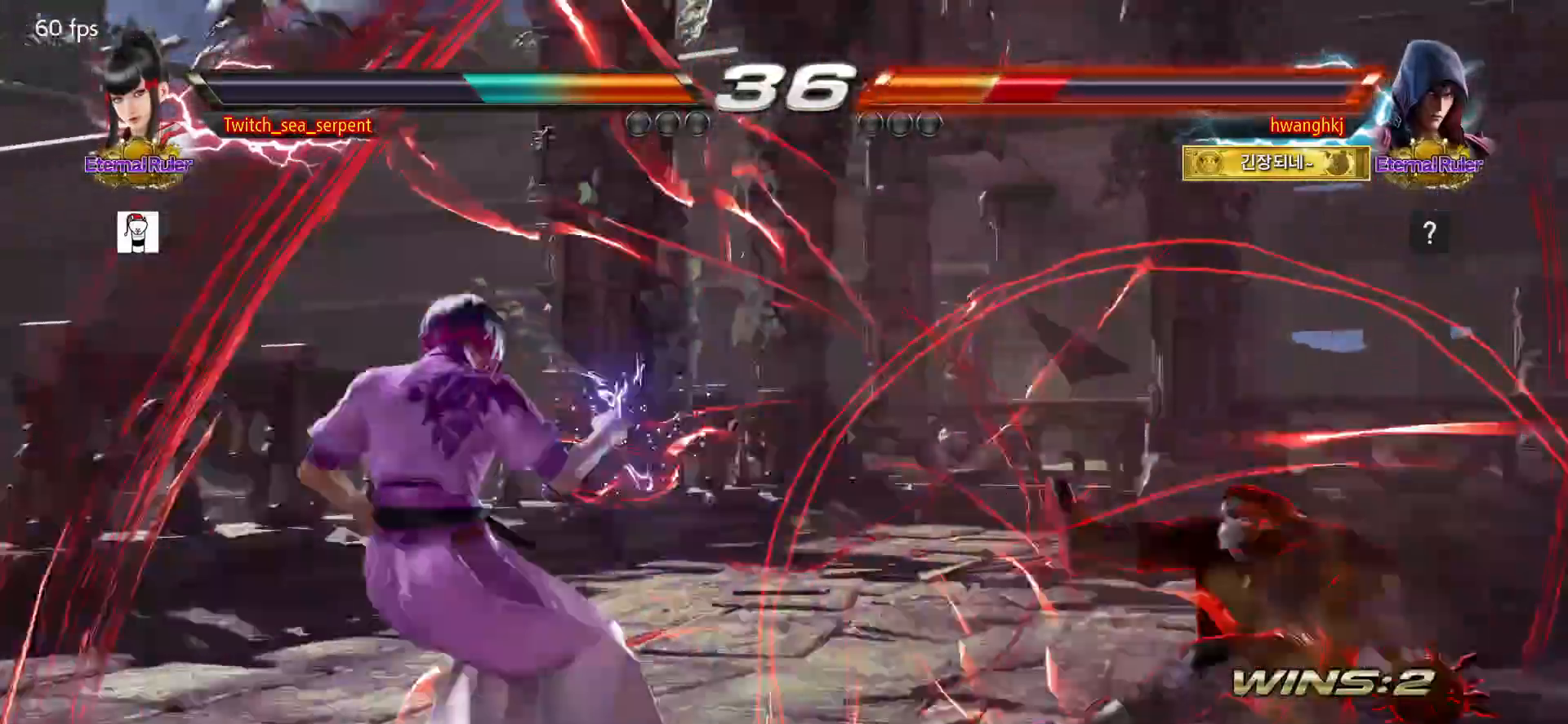
{"dt_ms": 500, "buttons": [], "events": [[333, "CIRCLE", "down"], [333, "CROSS", "down"], [400, "CROSS", "up"], [417, "CIRCLE", "up"]]}
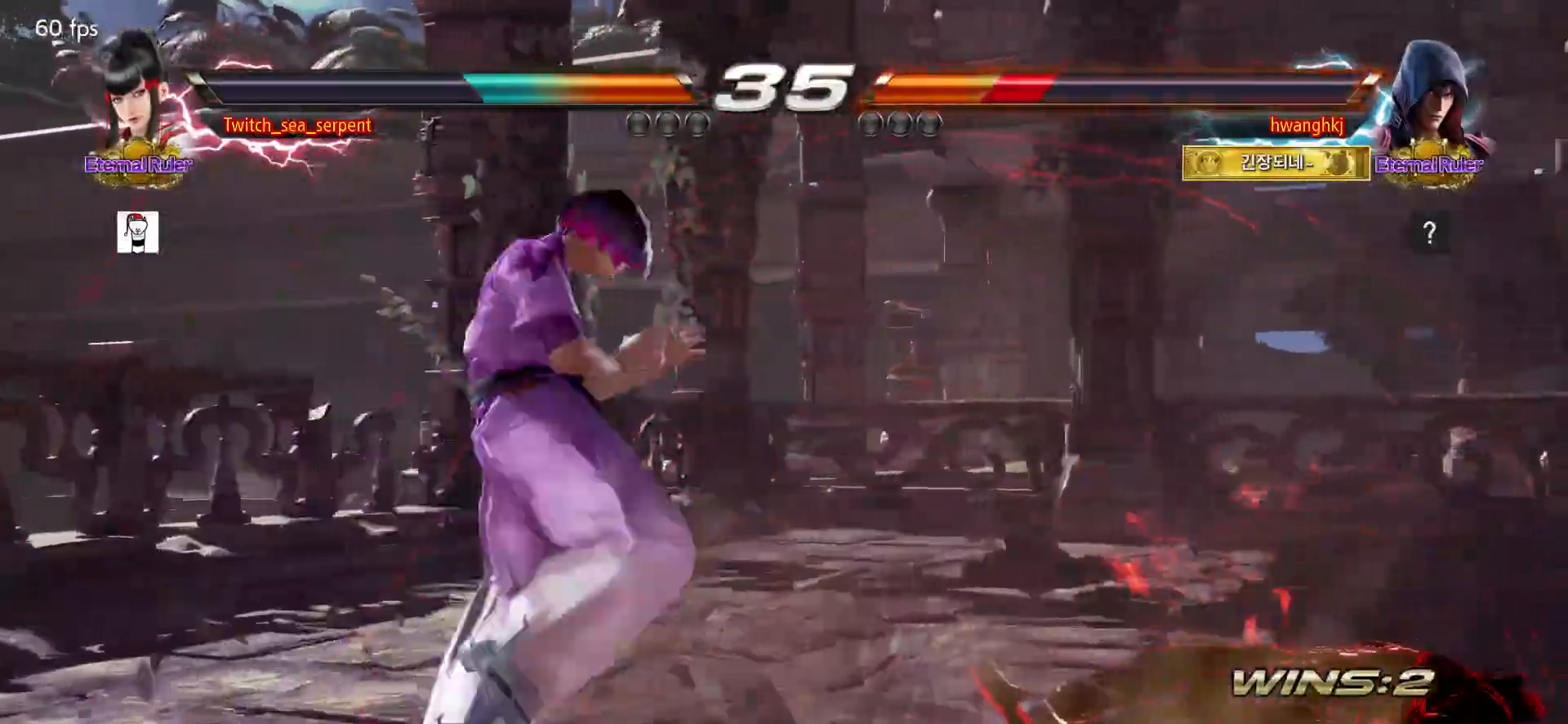
{"dt_ms": 500, "buttons": [], "events": [[33, "CIRCLE", "down"], [83, "CIRCLE", "up"], [183, "TRIANGLE", "down"], [233, "TRIANGLE", "up"], [300, "TRIANGLE", "down"], [350, "TRIANGLE", "up"], [450, "TRIANGLE", "down"], [483, "TRIANGLE", "up"]]}